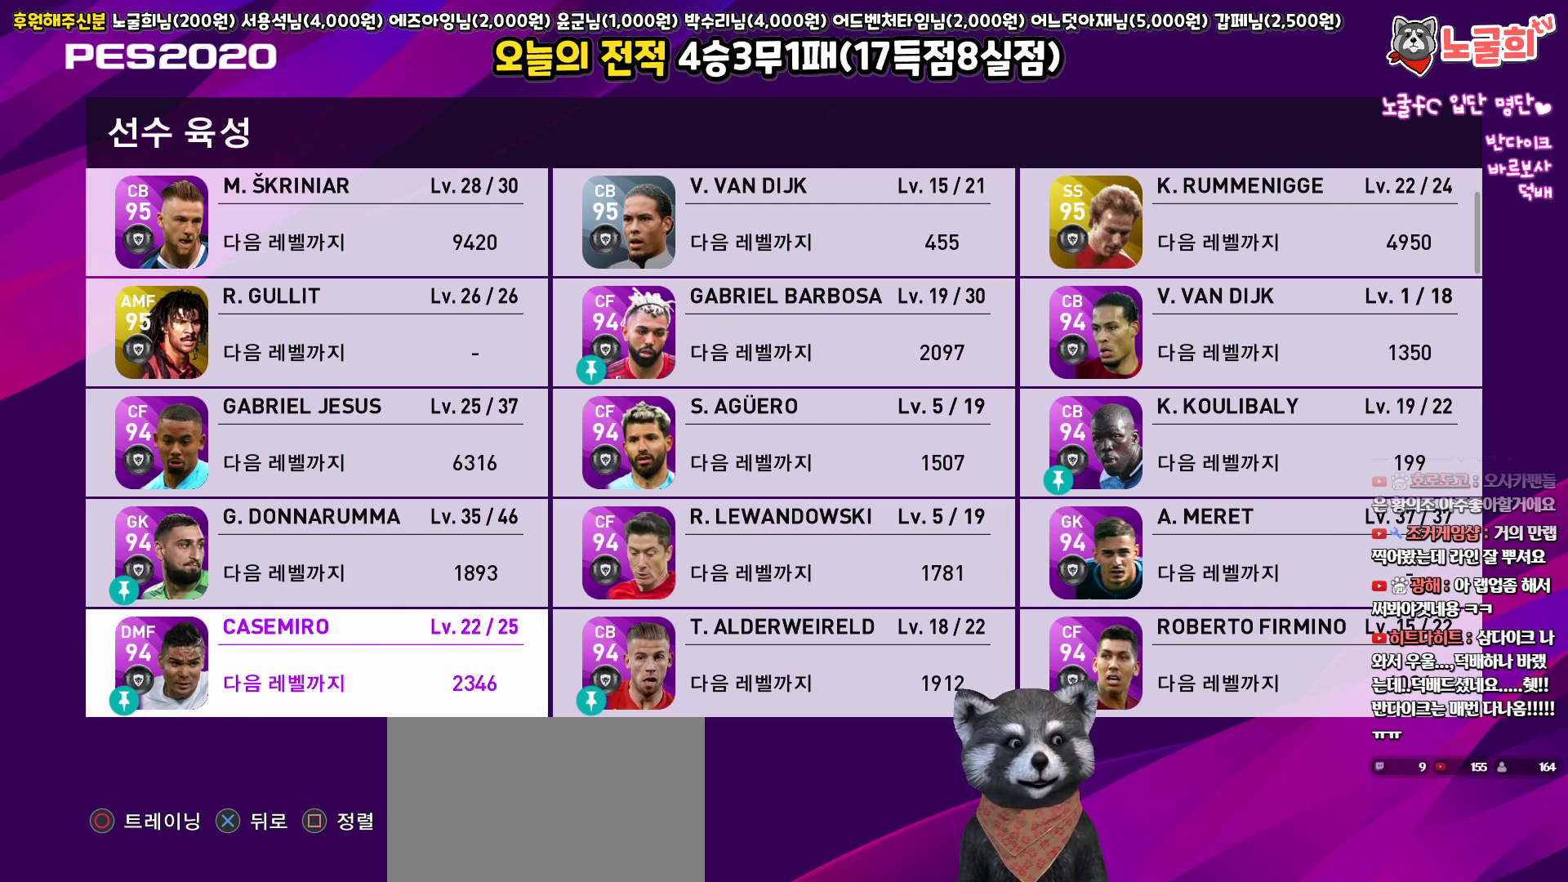
Gameplay with a controller (PlayStation layout); each line is a JSON object with the inputs held at the frame after it. "events" lists button and stick changes between this image and that frame as [ms after this image, input, new state], when the widget could be followed in between.
{"buttons": ["DPAD_RIGHT"], "left_stick": "center", "right_stick": "center", "events": [[467, "DPAD_RIGHT", "down"]]}
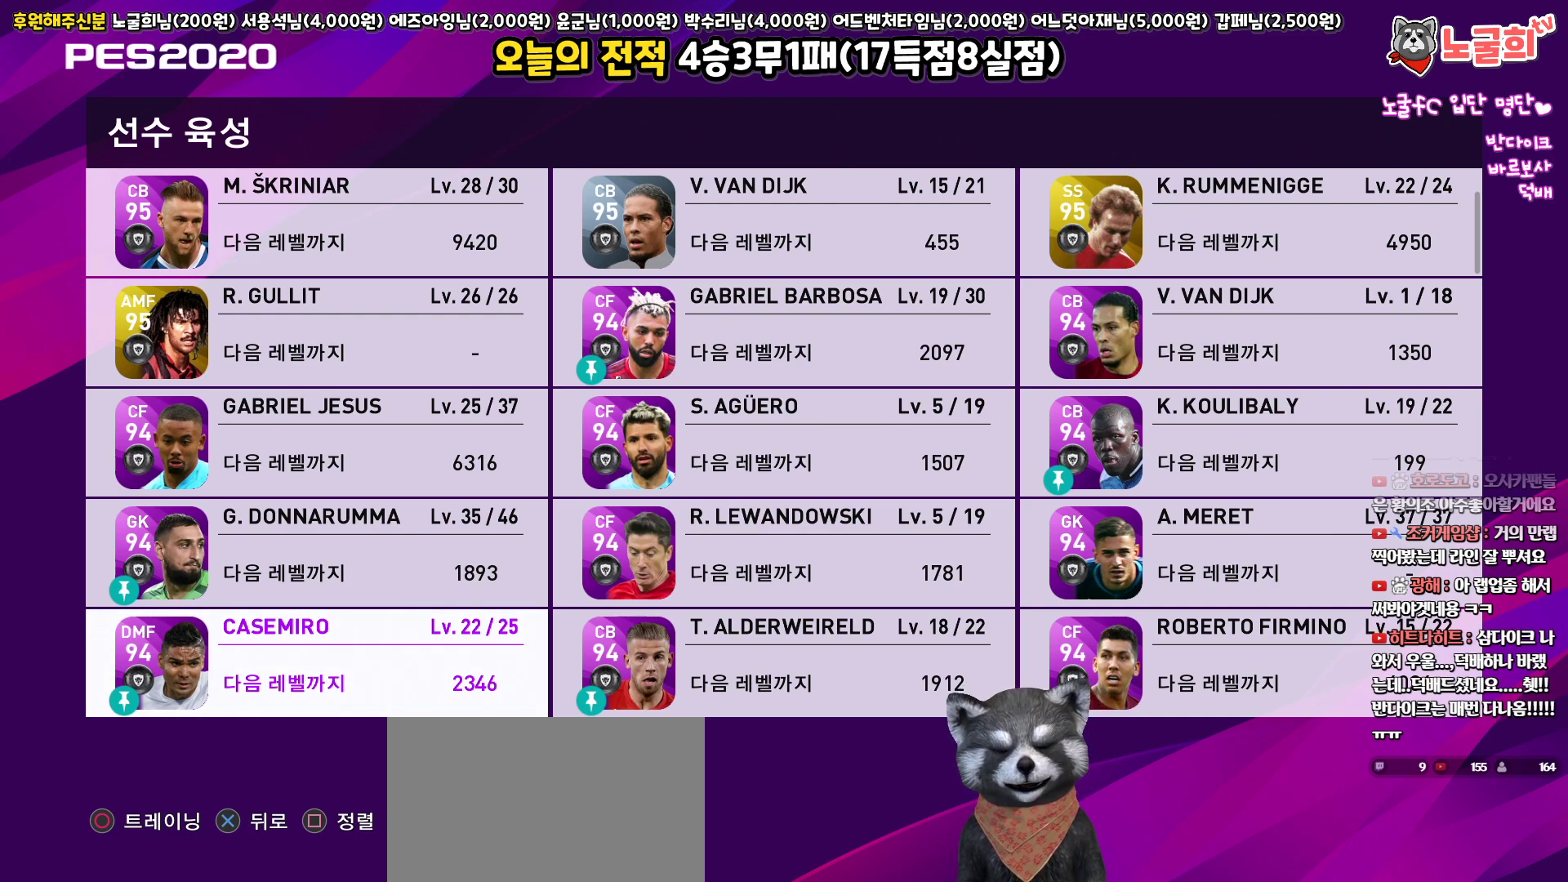
{"buttons": [], "left_stick": "center", "right_stick": "center", "events": [[100, "DPAD_RIGHT", "up"]]}
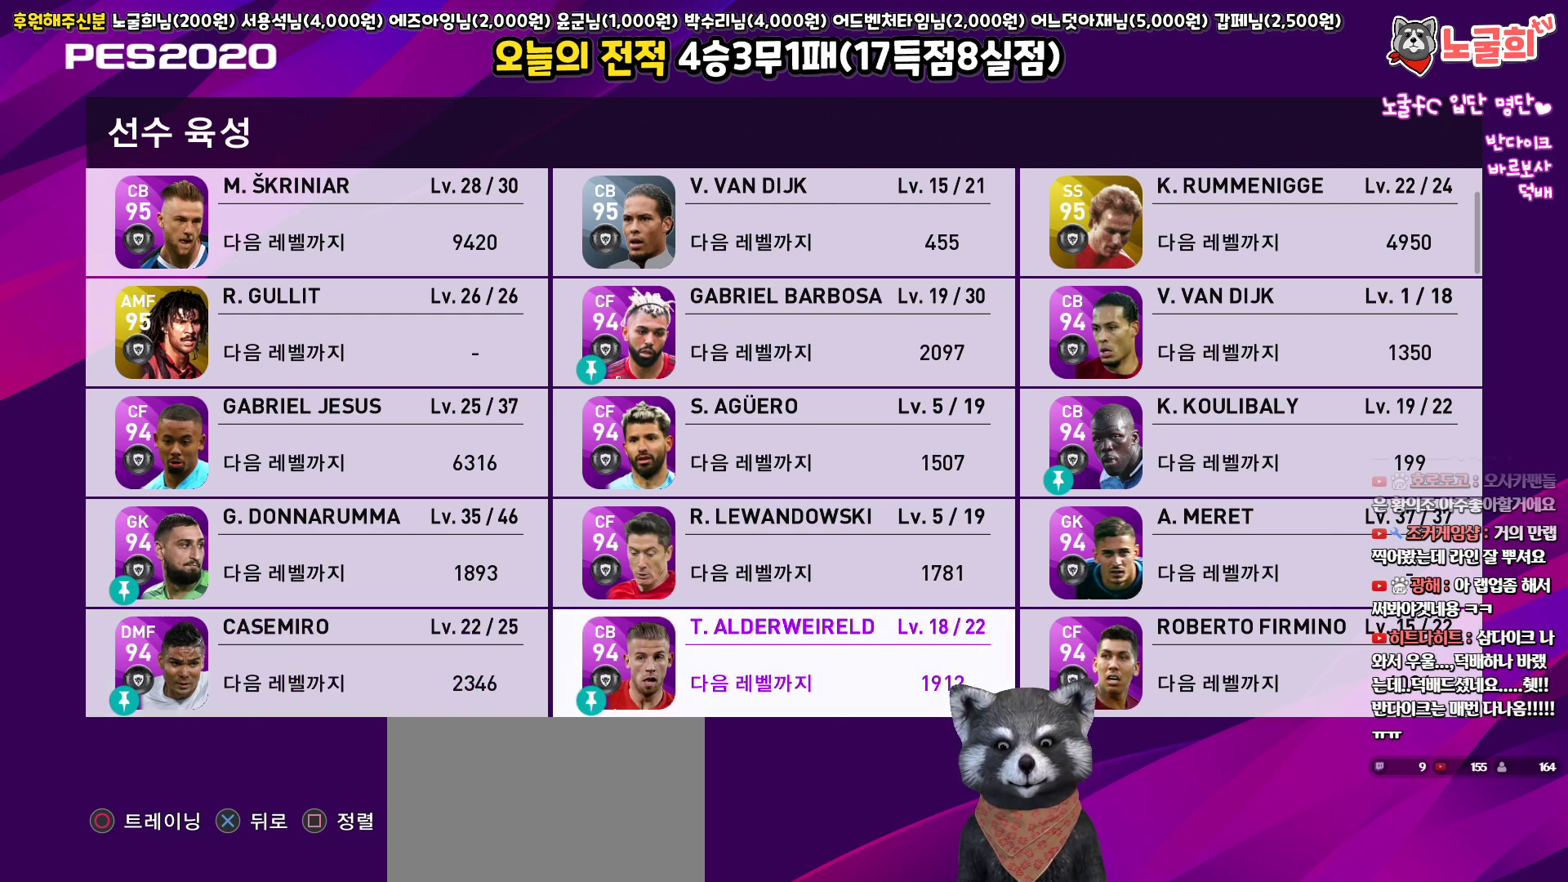
{"buttons": [], "left_stick": "center", "right_stick": "center", "events": []}
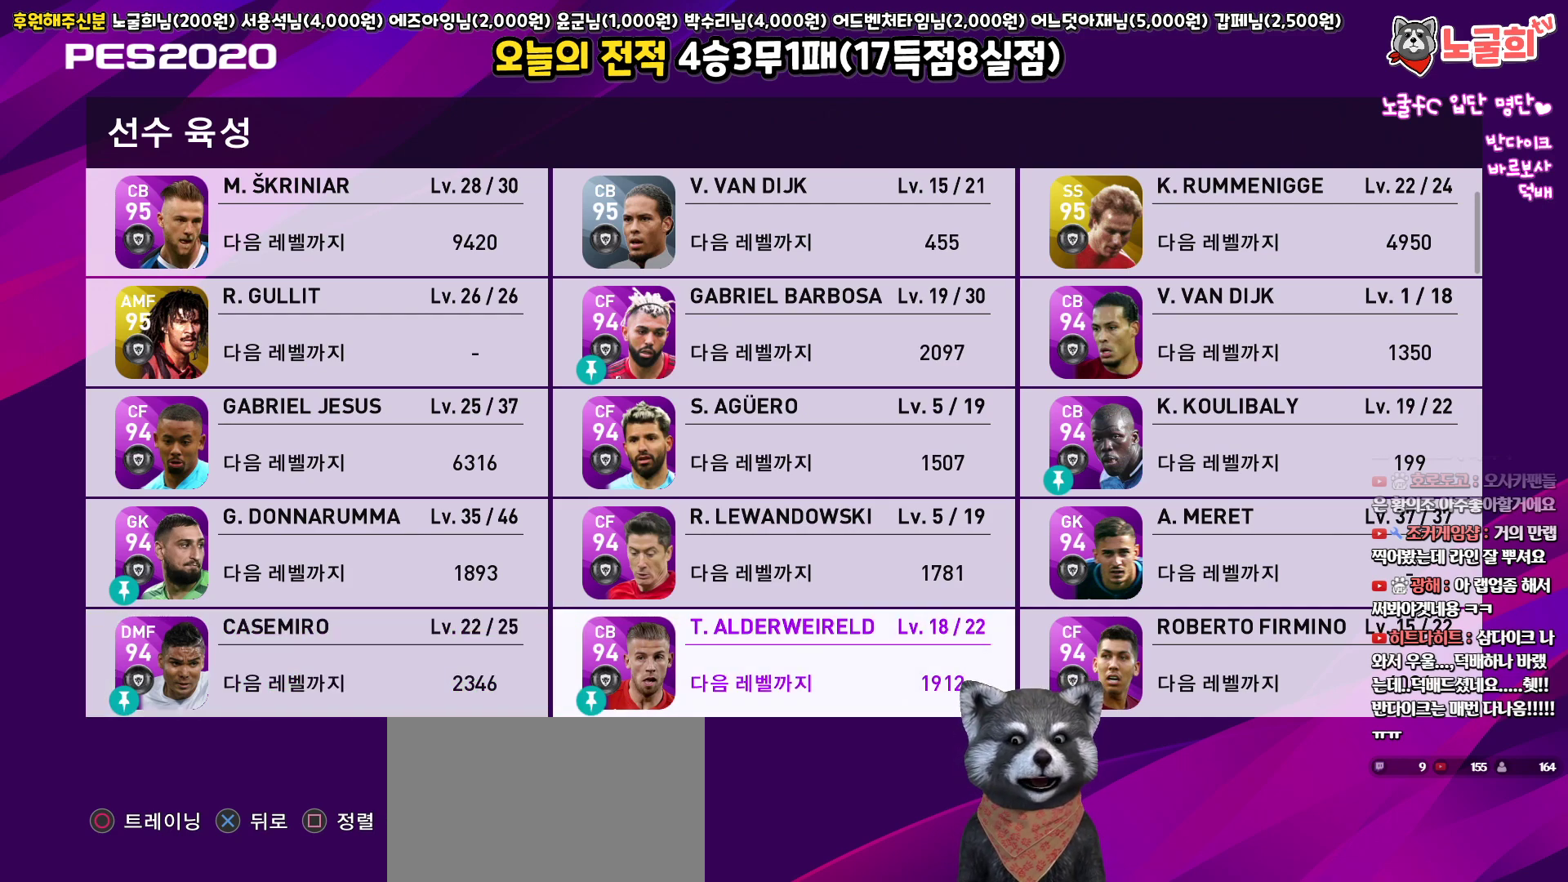
{"buttons": [], "left_stick": "center", "right_stick": "center", "events": [[117, "DPAD_DOWN", "down"], [233, "DPAD_DOWN", "up"]]}
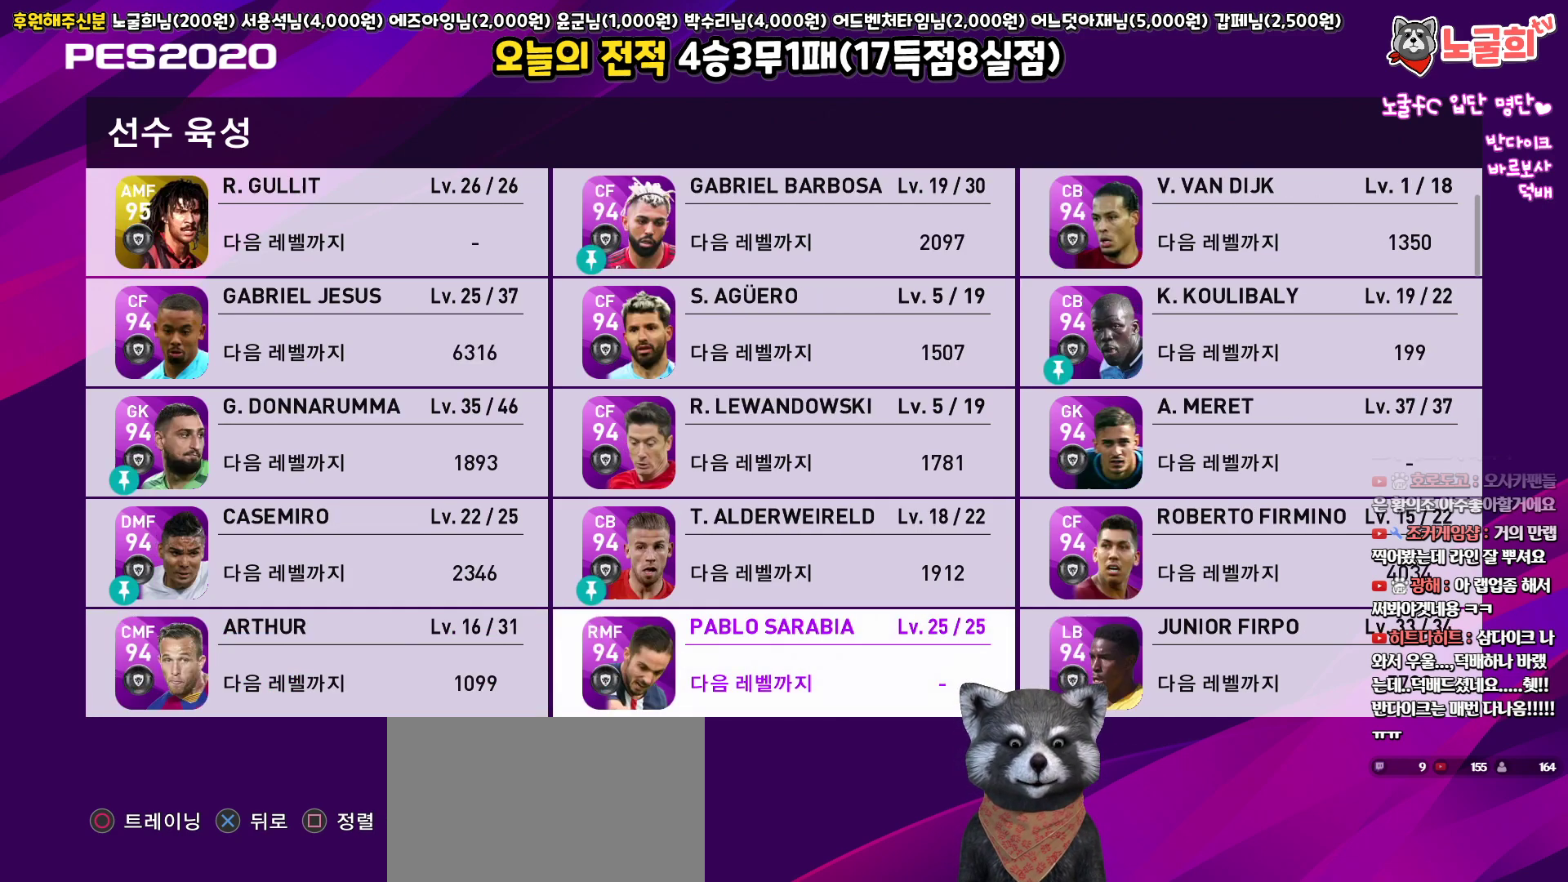
{"buttons": [], "left_stick": "center", "right_stick": "center", "events": [[67, "DPAD_UP", "down"], [167, "DPAD_UP", "up"], [267, "DPAD_UP", "down"], [350, "DPAD_UP", "up"]]}
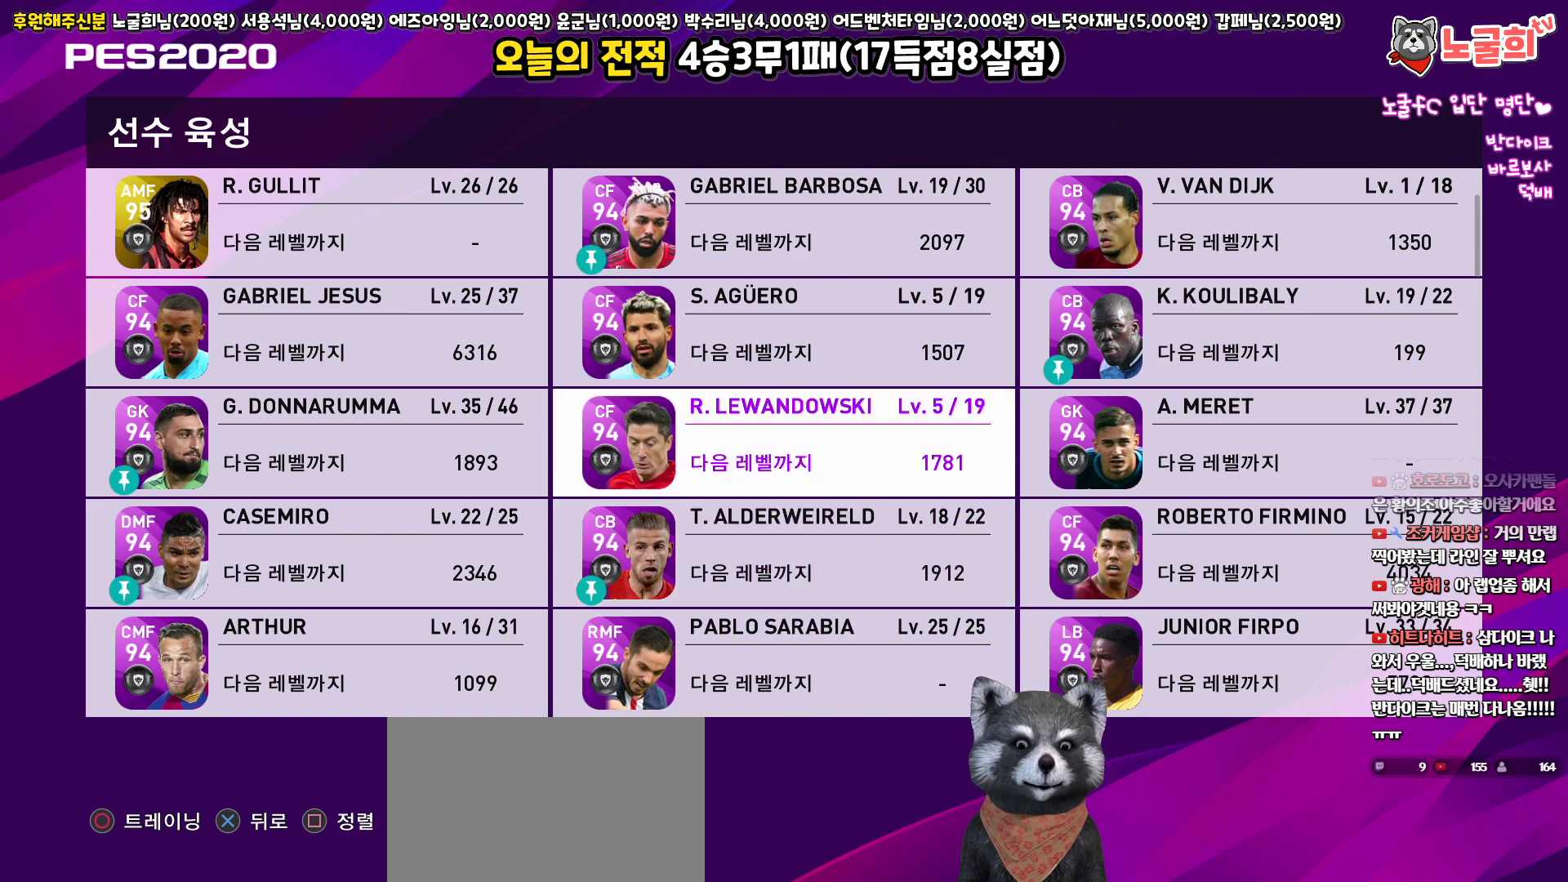
{"buttons": [], "left_stick": "center", "right_stick": "center", "events": [[367, "DPAD_LEFT", "down"], [450, "DPAD_LEFT", "up"]]}
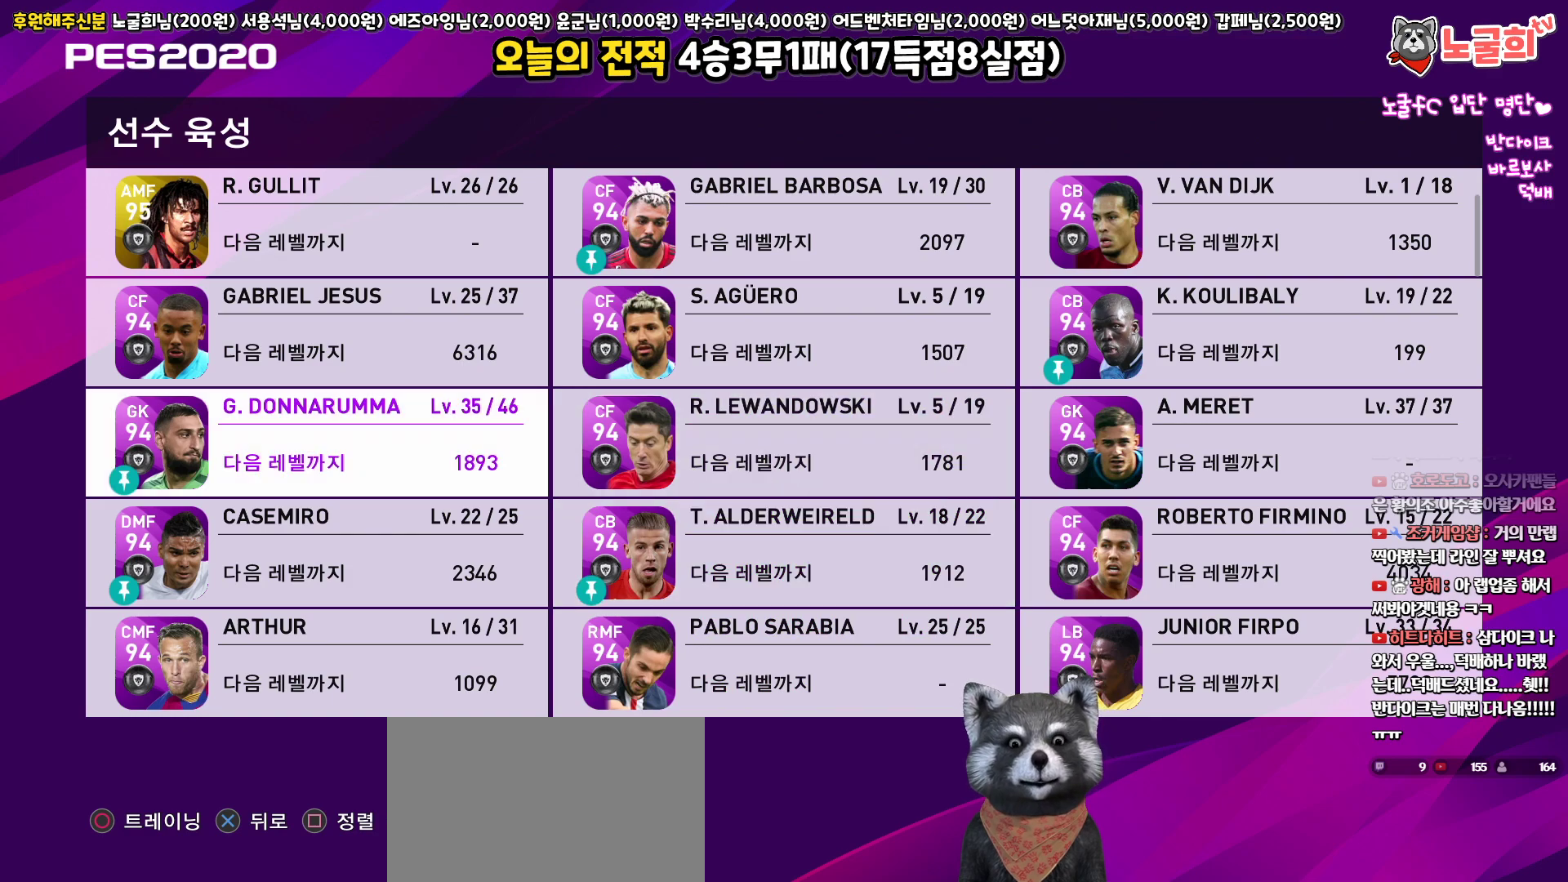
{"buttons": [], "left_stick": "center", "right_stick": "center", "events": [[133, "DPAD_RIGHT", "down"], [217, "DPAD_RIGHT", "up"]]}
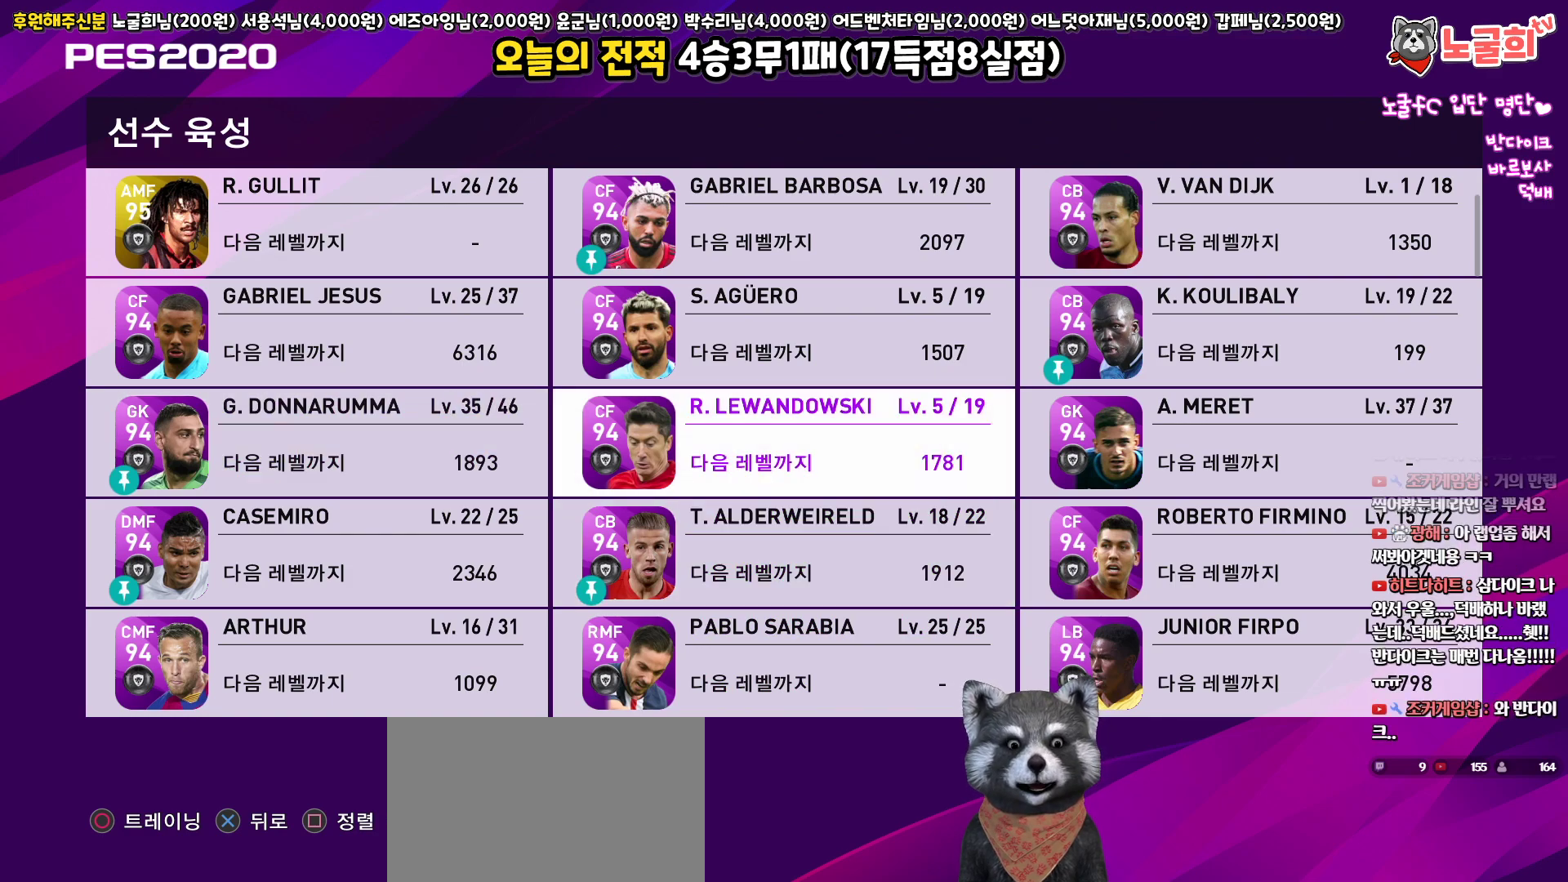
{"buttons": ["DPAD_DOWN"], "left_stick": "center", "right_stick": "center", "events": [[250, "DPAD_DOWN", "down"], [333, "DPAD_DOWN", "up"], [467, "DPAD_DOWN", "down"]]}
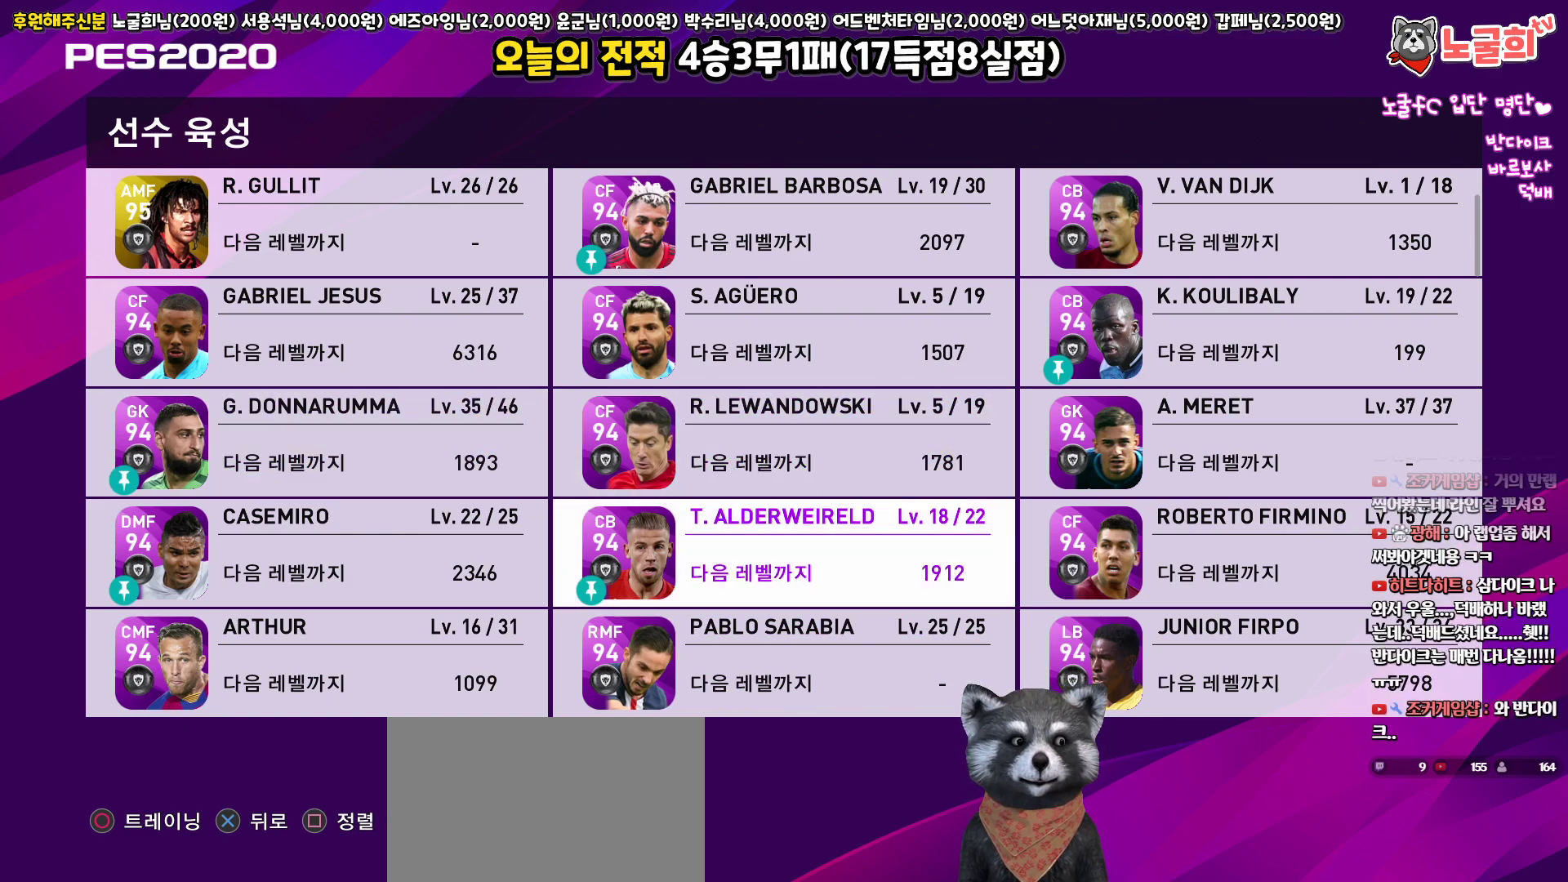
{"buttons": [], "left_stick": "center", "right_stick": "center", "events": [[67, "DPAD_DOWN", "up"], [233, "DPAD_DOWN", "down"], [300, "DPAD_DOWN", "up"]]}
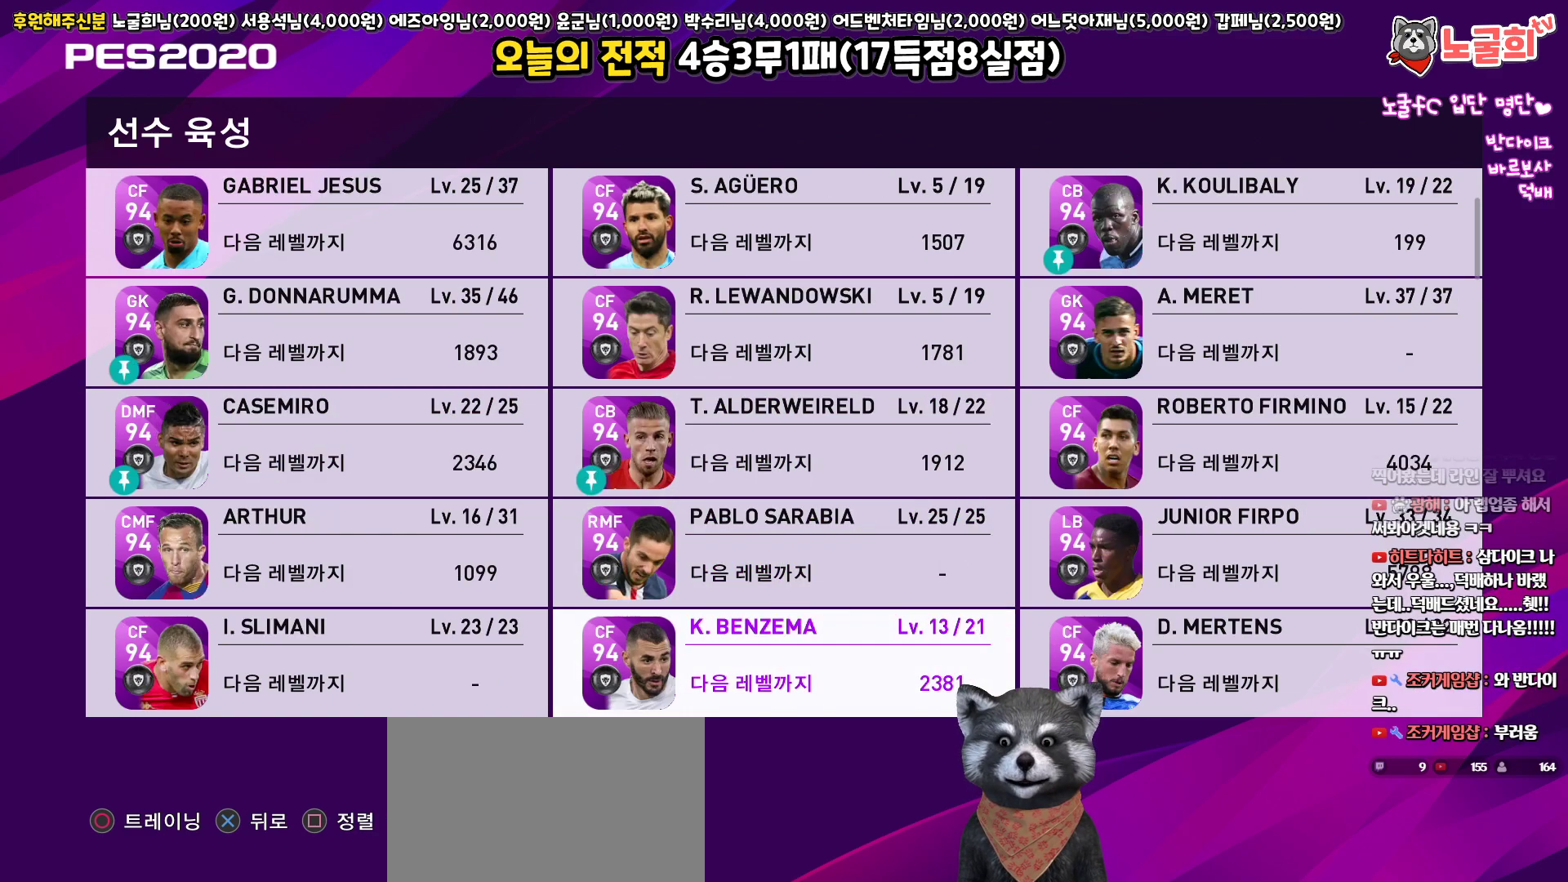
{"buttons": [], "left_stick": "center", "right_stick": "center", "events": [[33, "DPAD_UP", "down"], [117, "DPAD_UP", "up"], [233, "DPAD_UP", "down"], [317, "DPAD_UP", "up"]]}
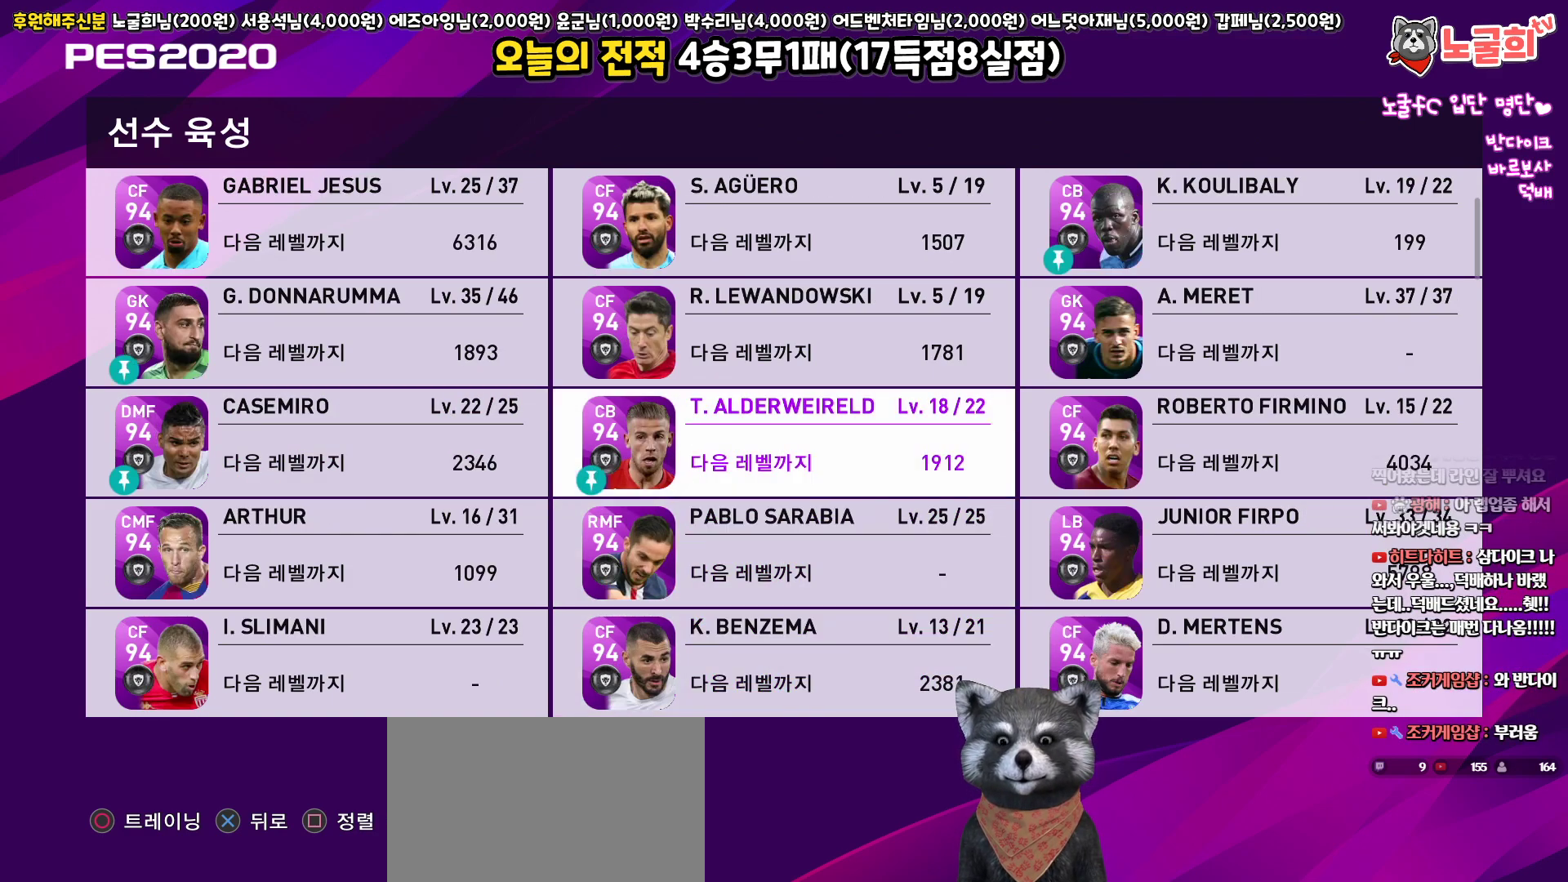
{"buttons": [], "left_stick": "center", "right_stick": "center", "events": [[217, "DPAD_RIGHT", "down"], [317, "DPAD_RIGHT", "up"]]}
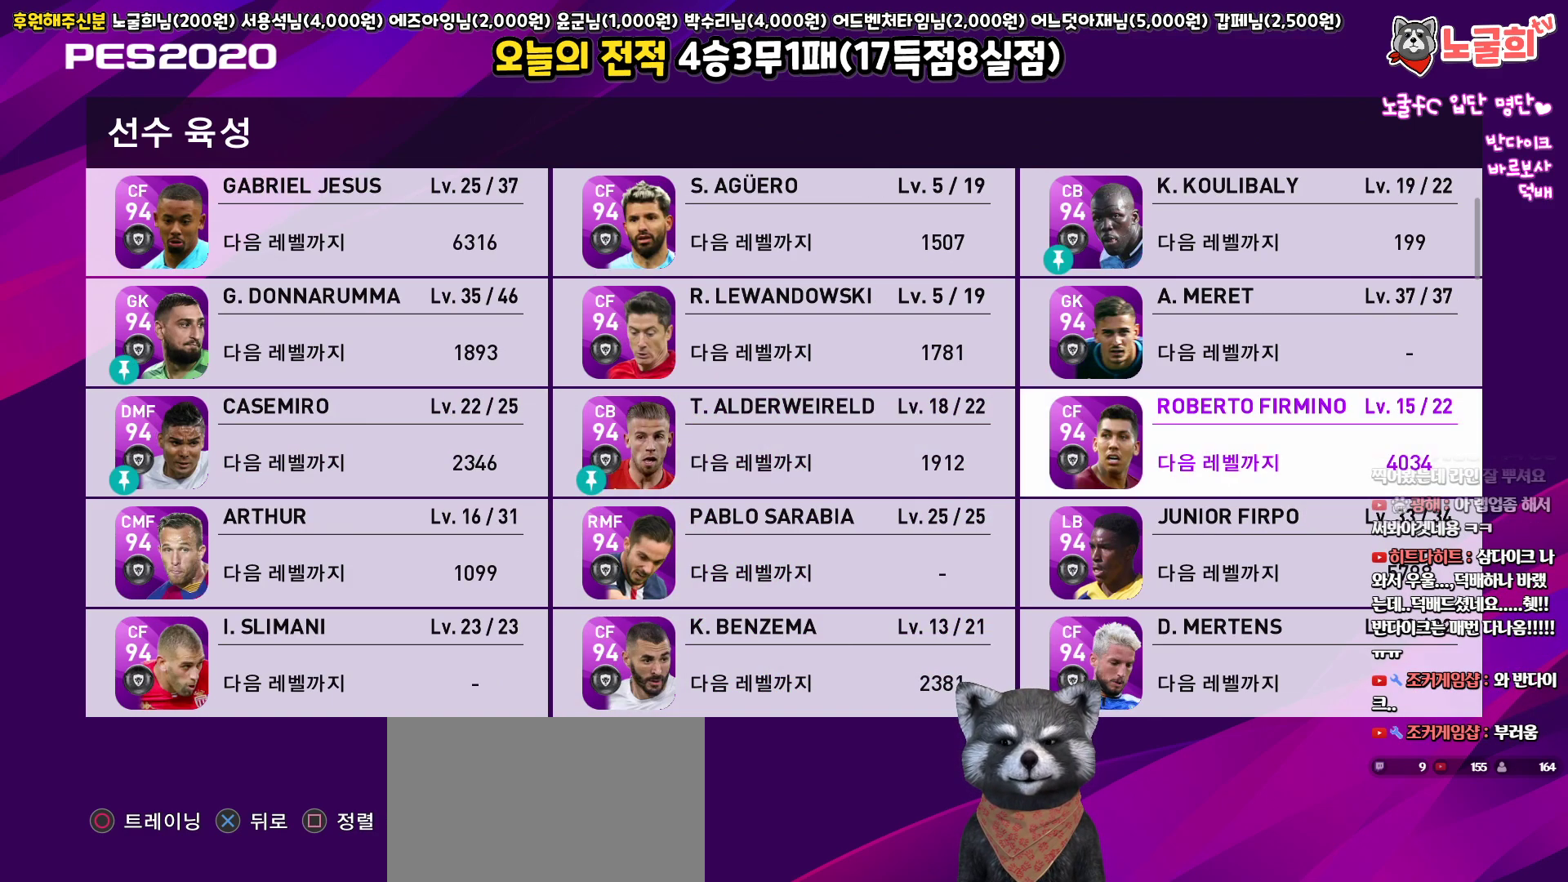
{"buttons": [], "left_stick": "center", "right_stick": "center", "events": [[167, "DPAD_DOWN", "down"], [250, "DPAD_DOWN", "up"], [333, "DPAD_DOWN", "down"], [417, "DPAD_DOWN", "up"]]}
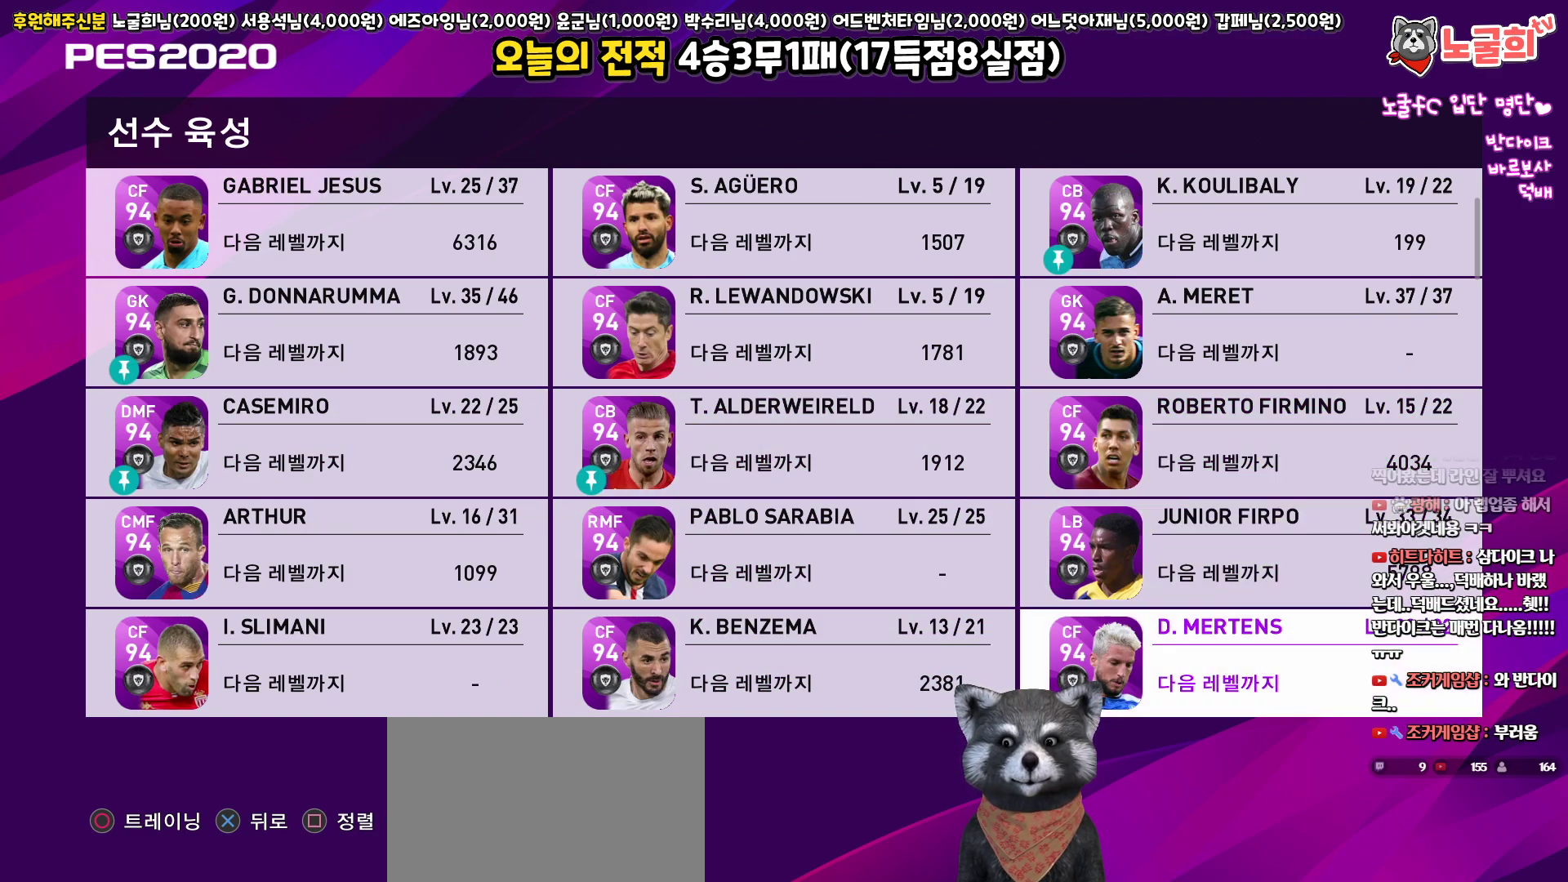
{"buttons": ["DPAD_UP"], "left_stick": "center", "right_stick": "center", "events": [[17, "DPAD_DOWN", "down"], [100, "DPAD_DOWN", "up"], [483, "DPAD_UP", "down"]]}
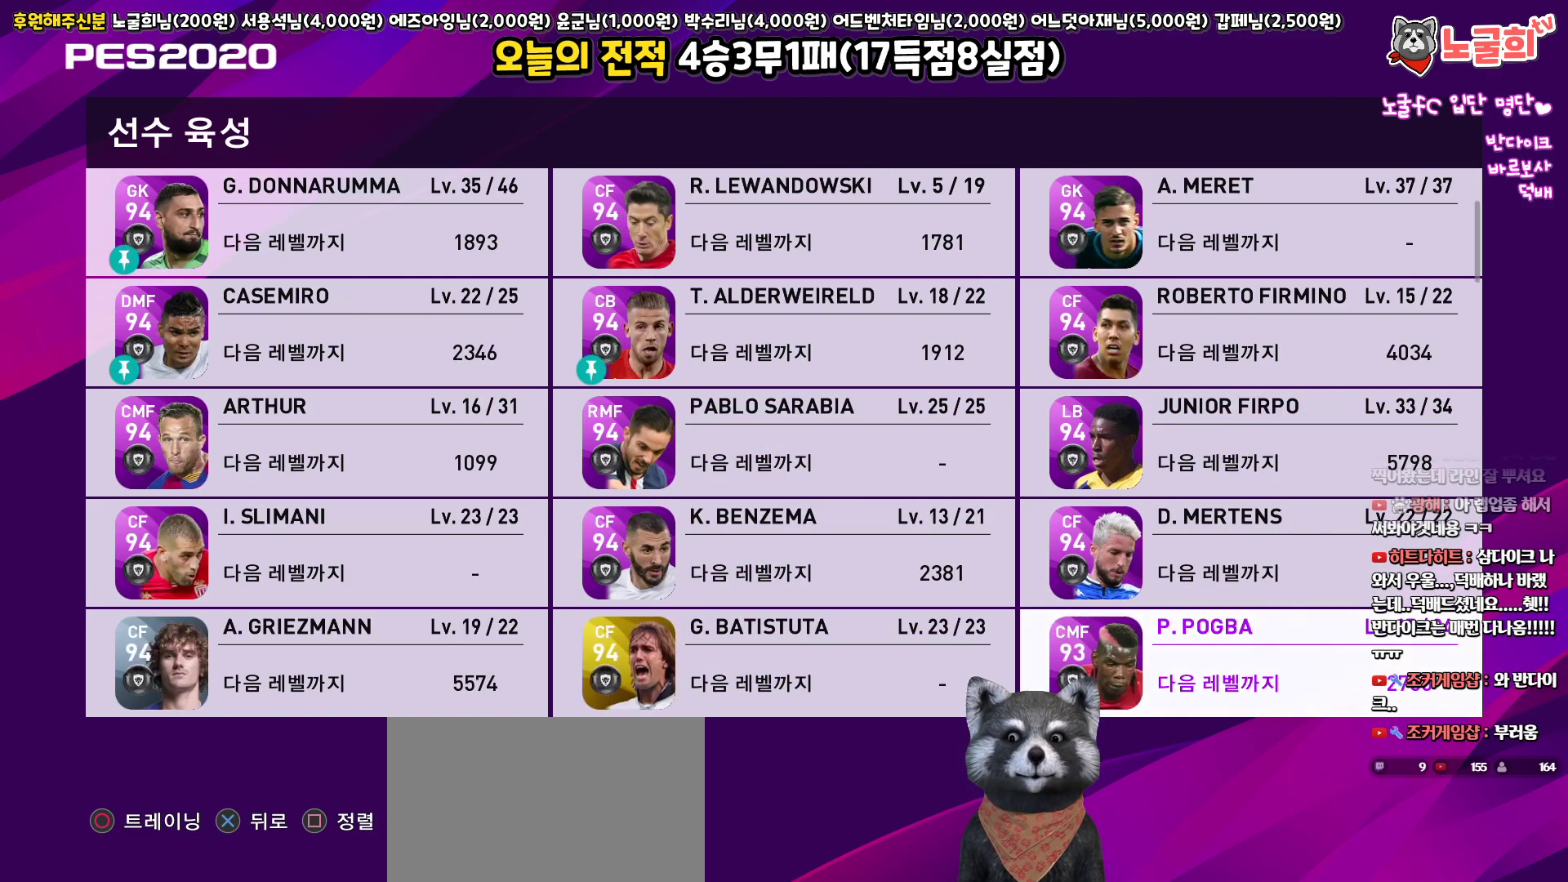
{"buttons": [], "left_stick": "center", "right_stick": "center", "events": [[67, "DPAD_UP", "up"], [367, "DPAD_UP", "down"], [467, "DPAD_UP", "up"]]}
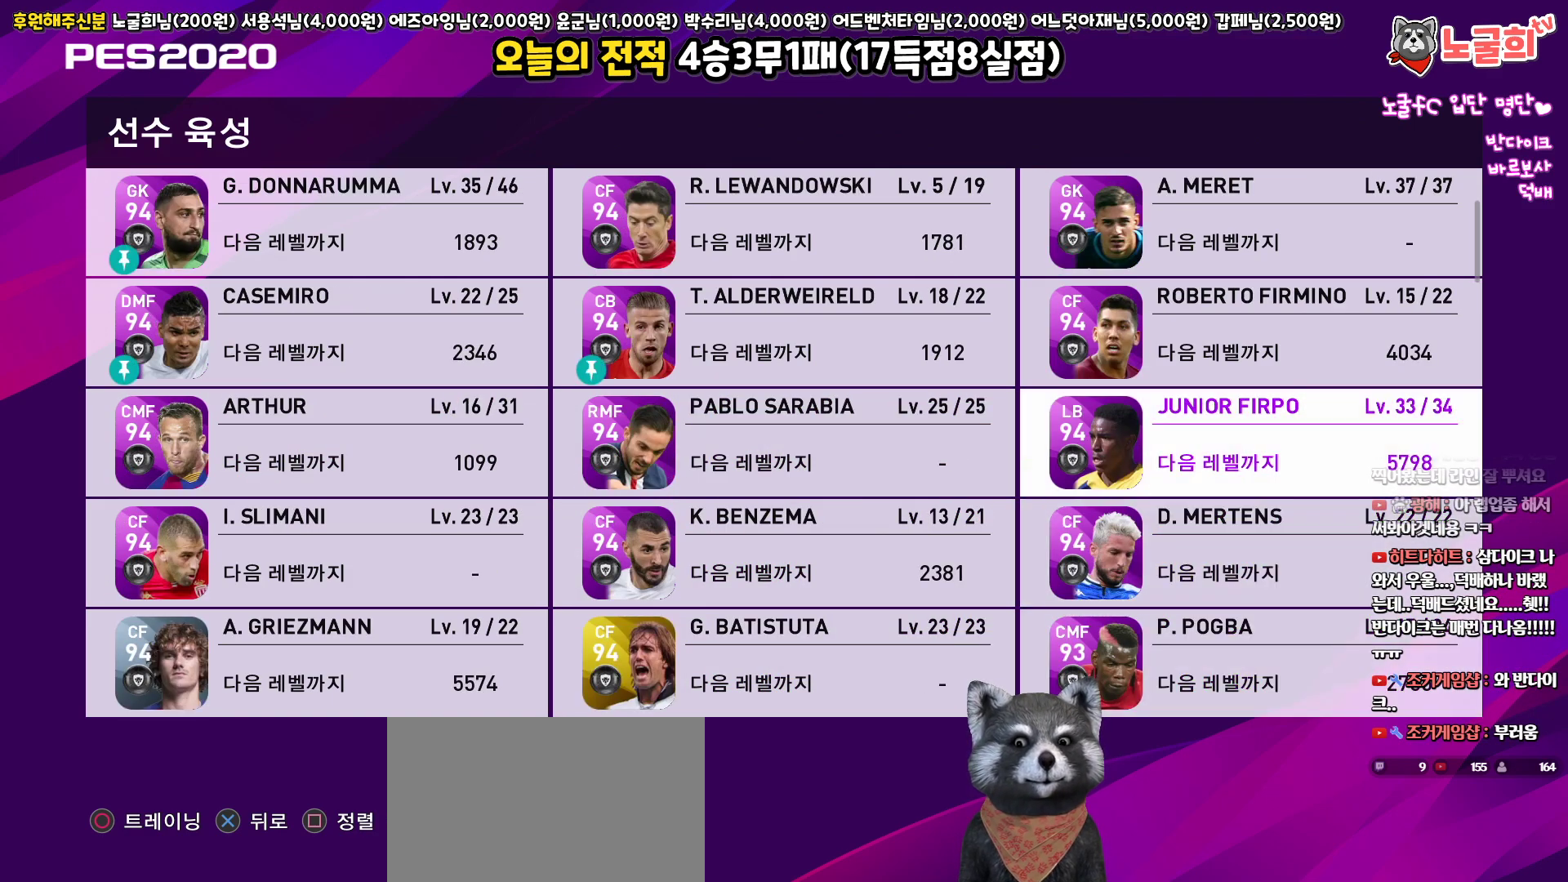
{"buttons": [], "left_stick": "center", "right_stick": "center", "events": [[267, "DPAD_LEFT", "down"], [367, "DPAD_LEFT", "up"]]}
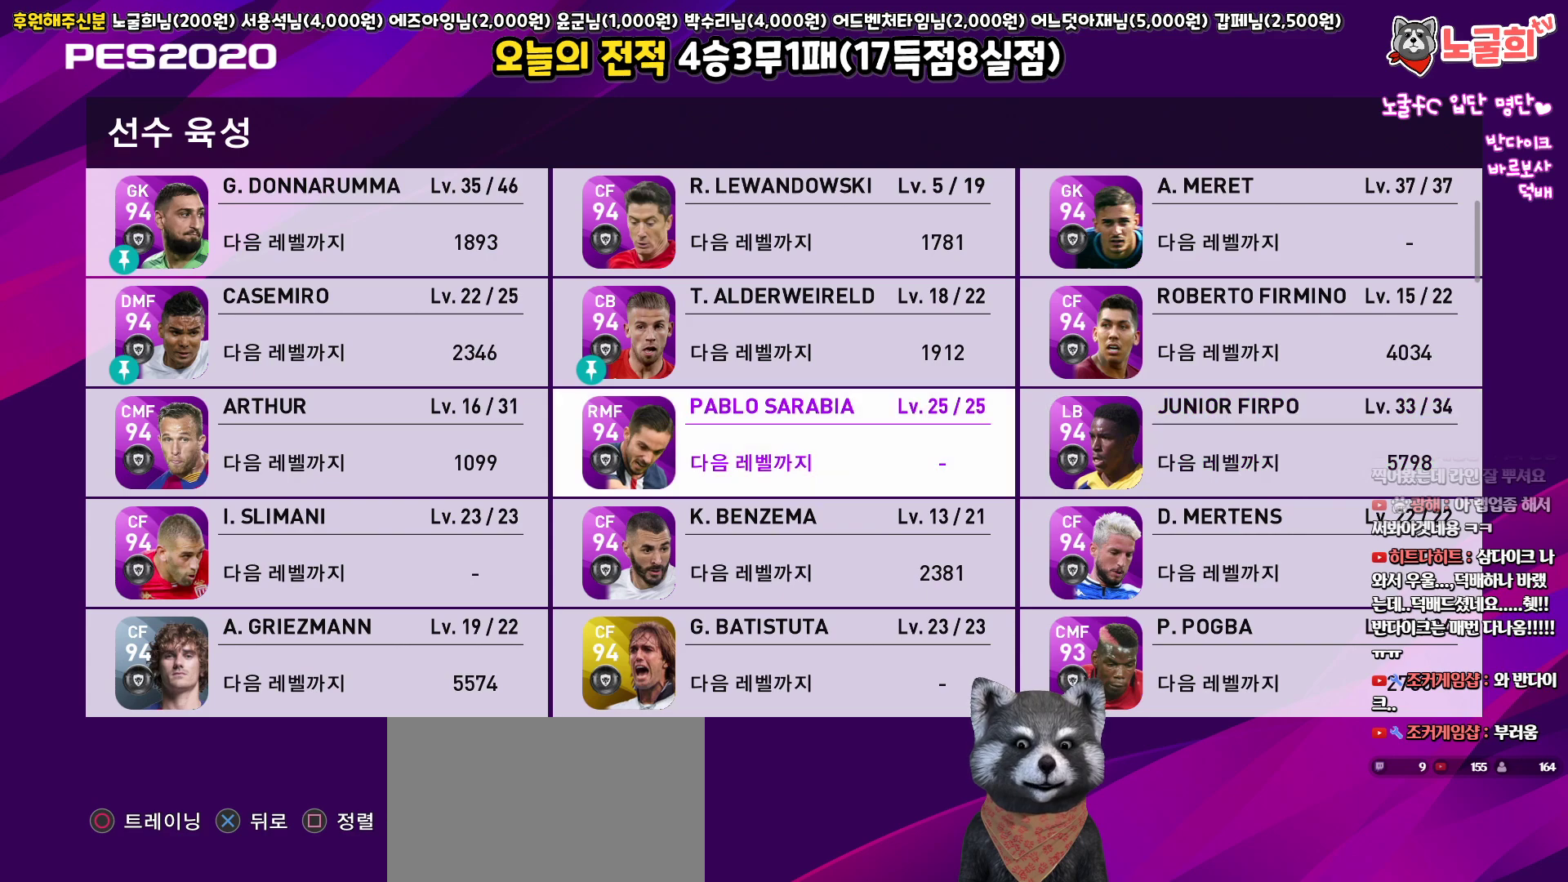
{"buttons": [], "left_stick": "center", "right_stick": "center", "events": []}
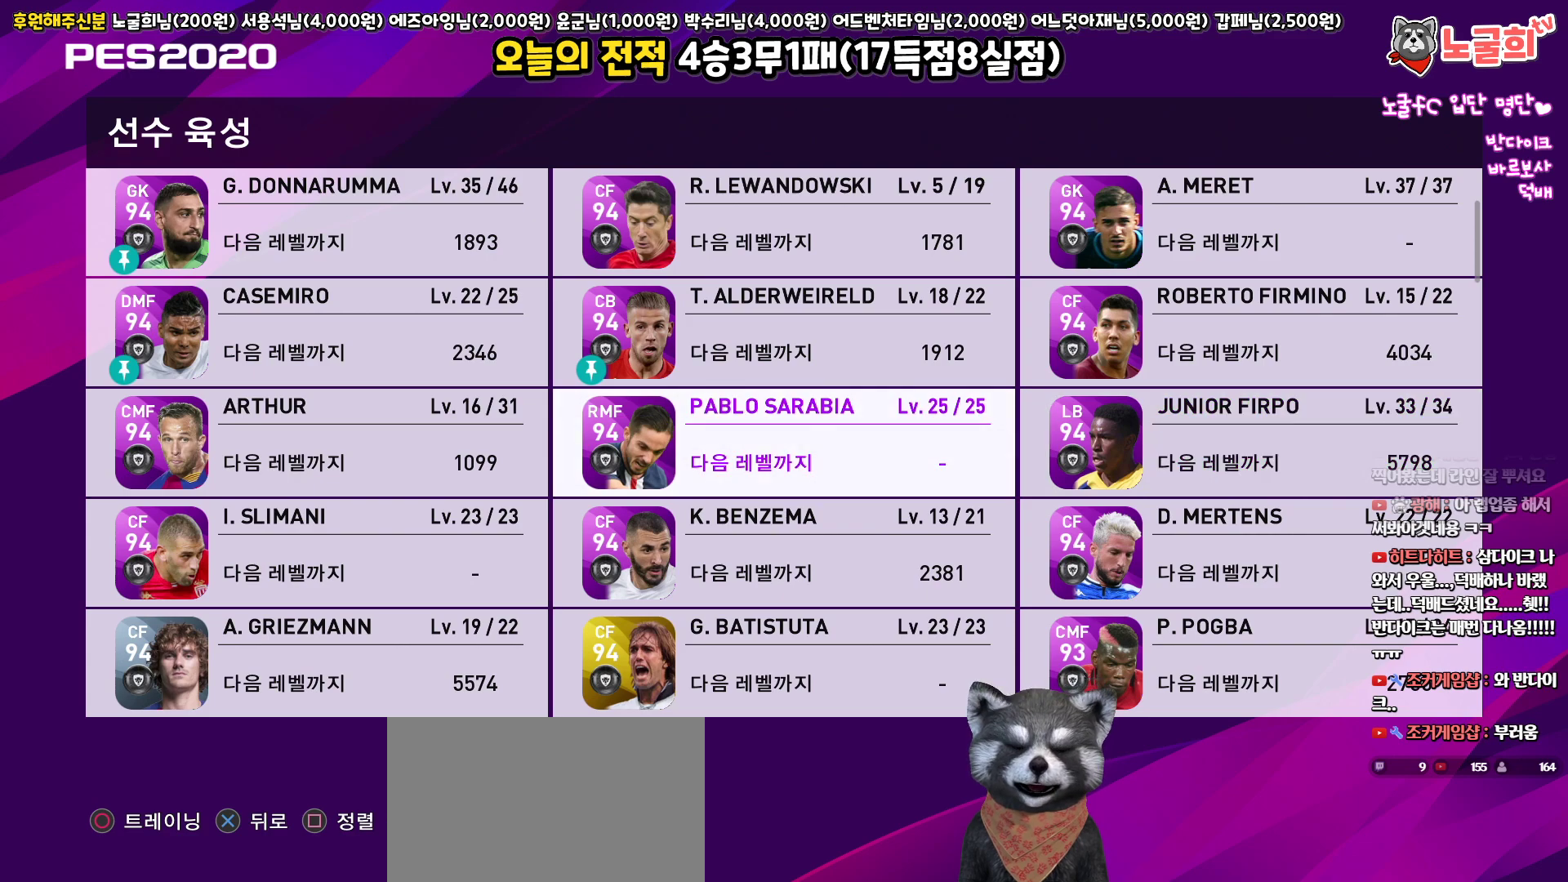
{"buttons": [], "left_stick": "center", "right_stick": "center", "events": [[350, "DPAD_RIGHT", "down"], [450, "DPAD_RIGHT", "up"]]}
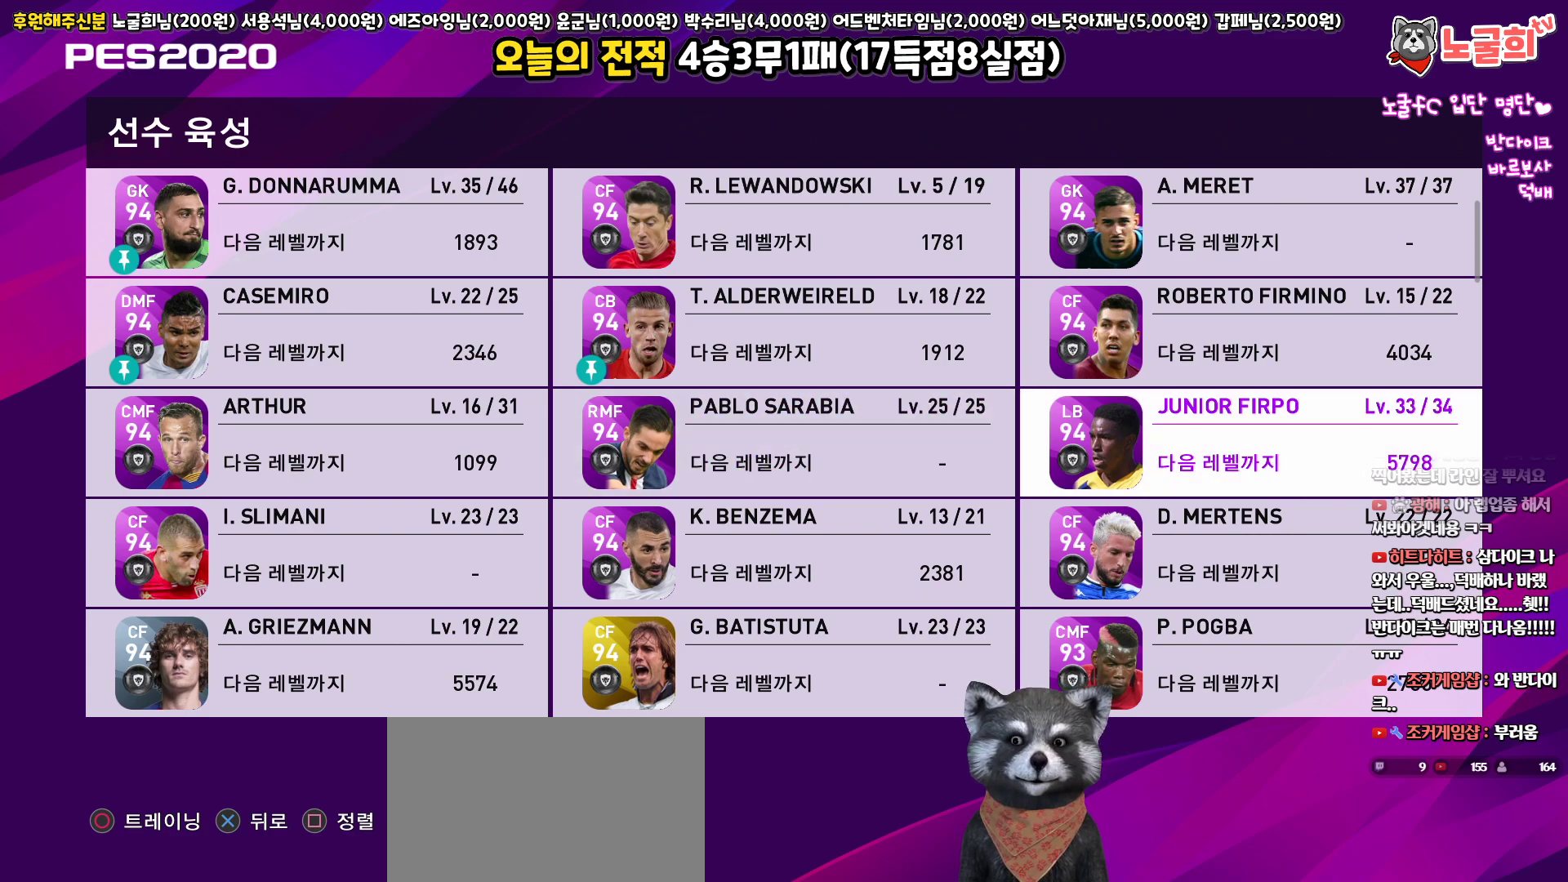
{"buttons": [], "left_stick": "center", "right_stick": "center", "events": [[150, "DPAD_DOWN", "down"], [217, "DPAD_DOWN", "up"], [333, "DPAD_DOWN", "down"], [433, "DPAD_DOWN", "up"]]}
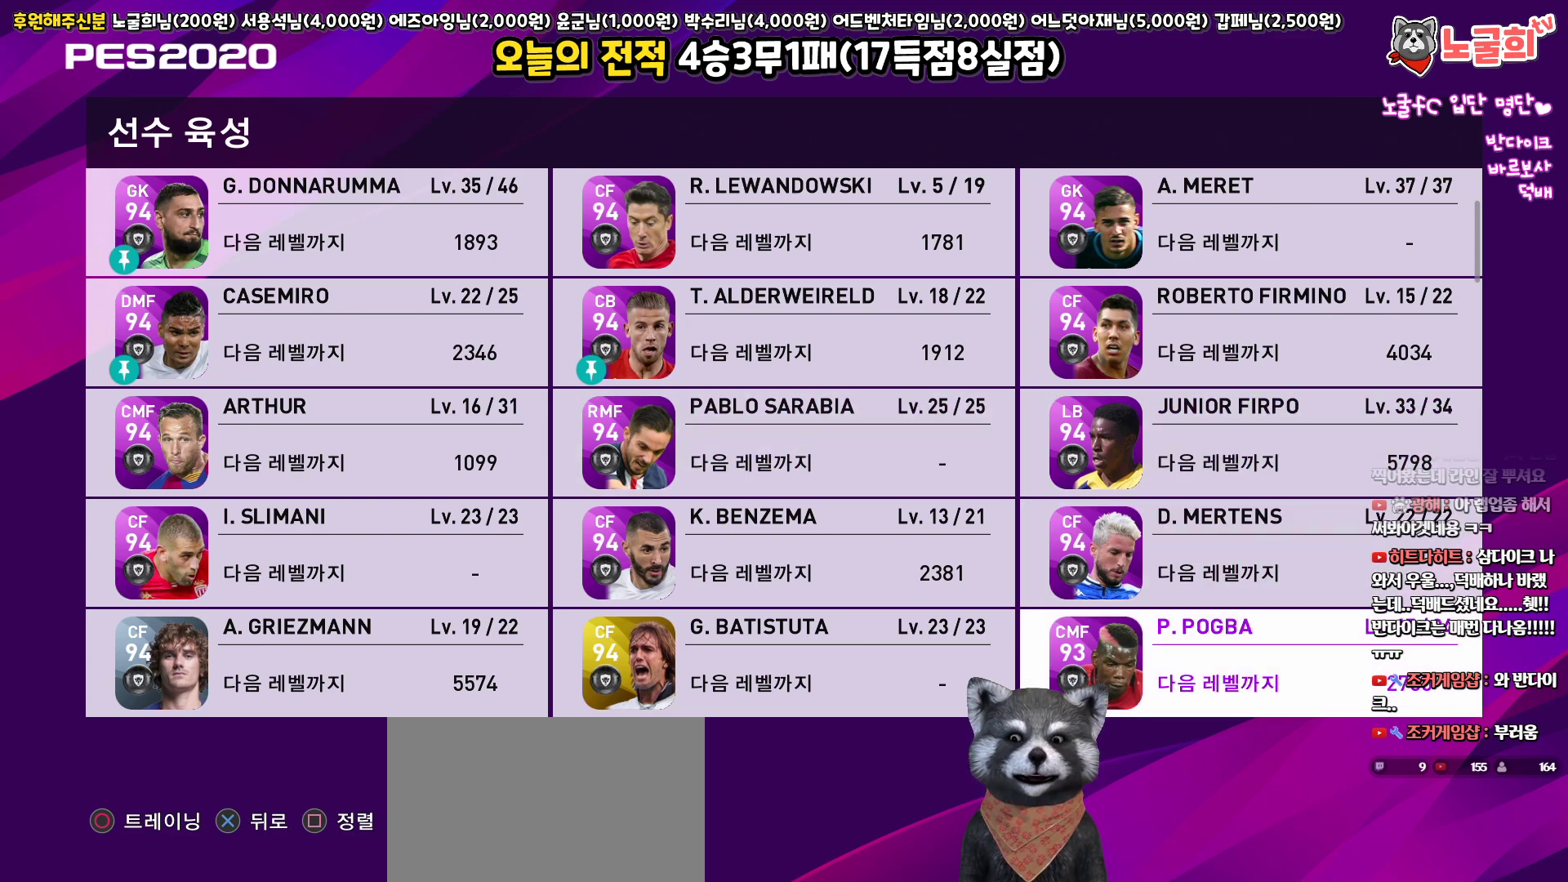
{"buttons": ["DPAD_LEFT"], "left_stick": "center", "right_stick": "center", "events": [[183, "DPAD_UP", "down"], [267, "DPAD_UP", "up"], [450, "DPAD_LEFT", "down"]]}
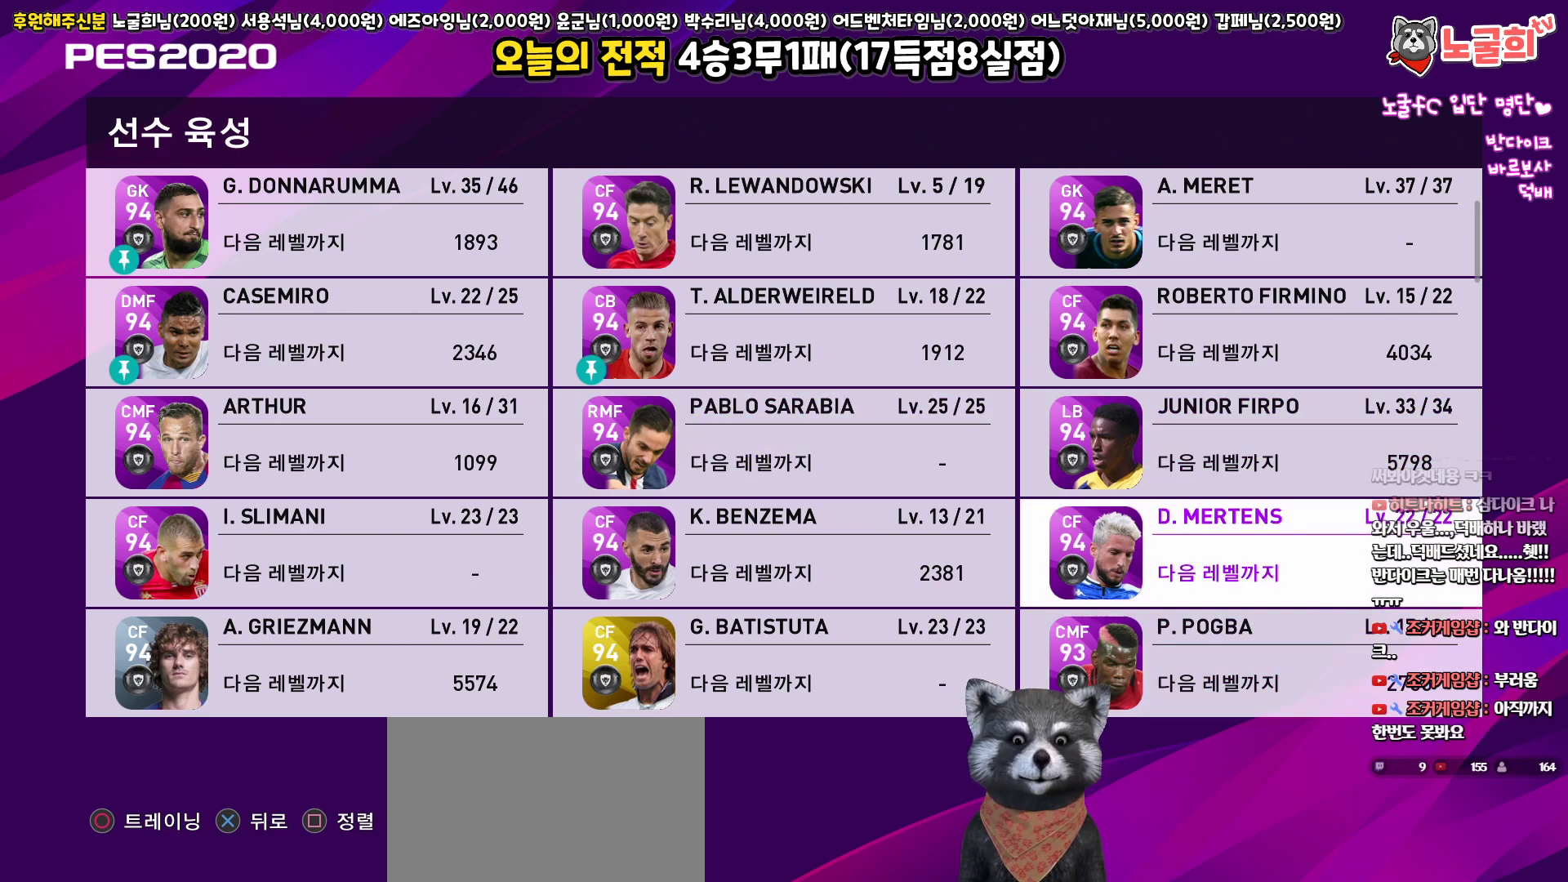
{"buttons": [], "left_stick": "center", "right_stick": "center", "events": [[33, "DPAD_LEFT", "up"], [167, "DPAD_DOWN", "down"], [250, "DPAD_DOWN", "up"], [350, "DPAD_DOWN", "down"], [450, "DPAD_DOWN", "up"]]}
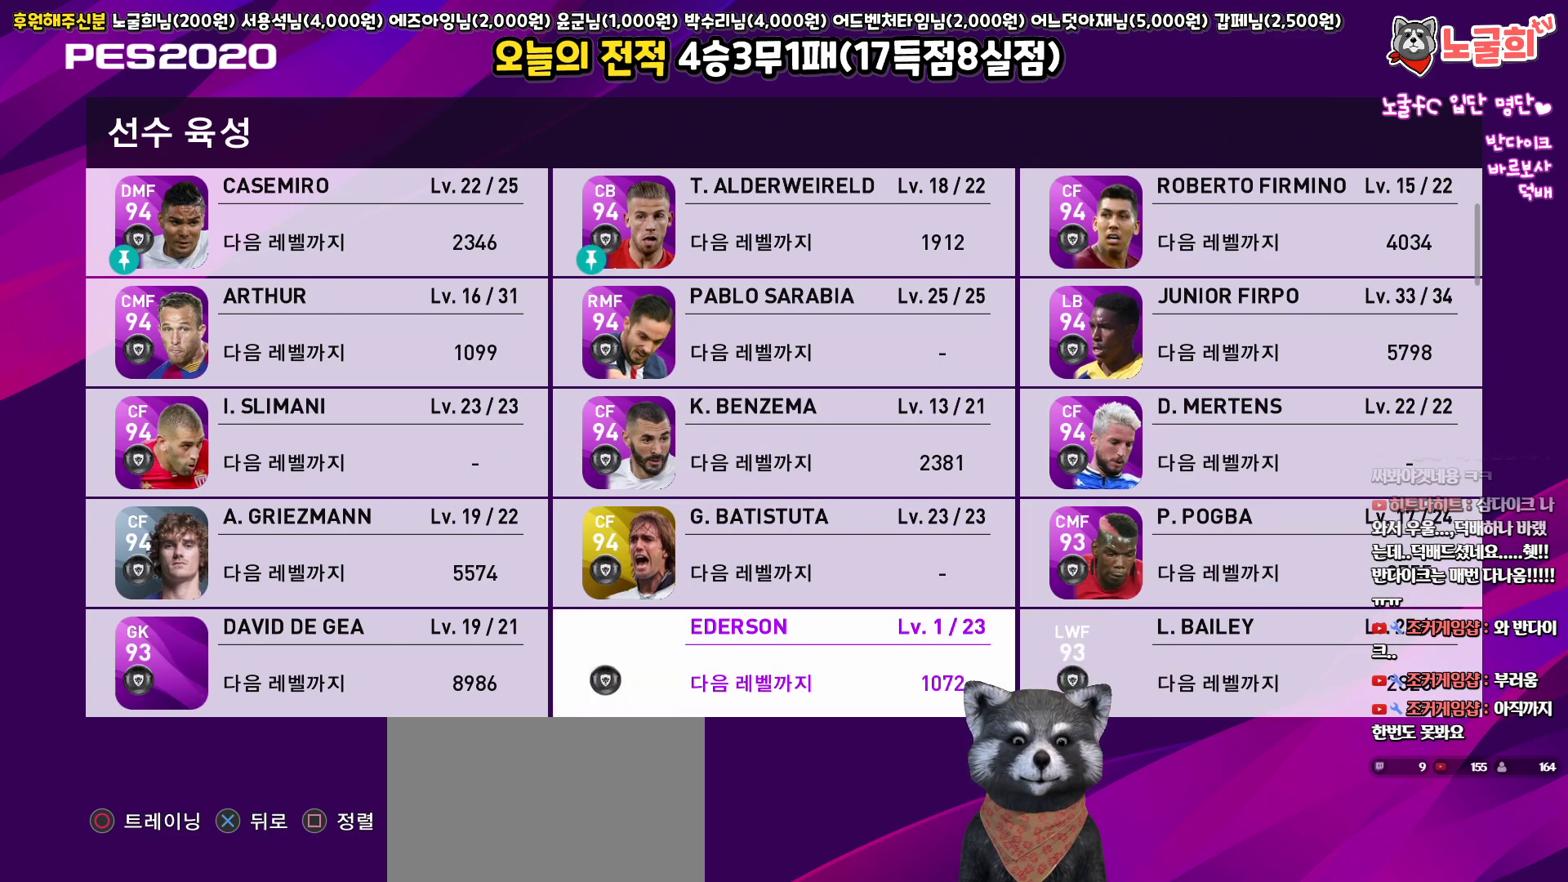
{"buttons": [], "left_stick": "center", "right_stick": "center", "events": [[117, "DPAD_DOWN", "down"], [200, "DPAD_DOWN", "up"]]}
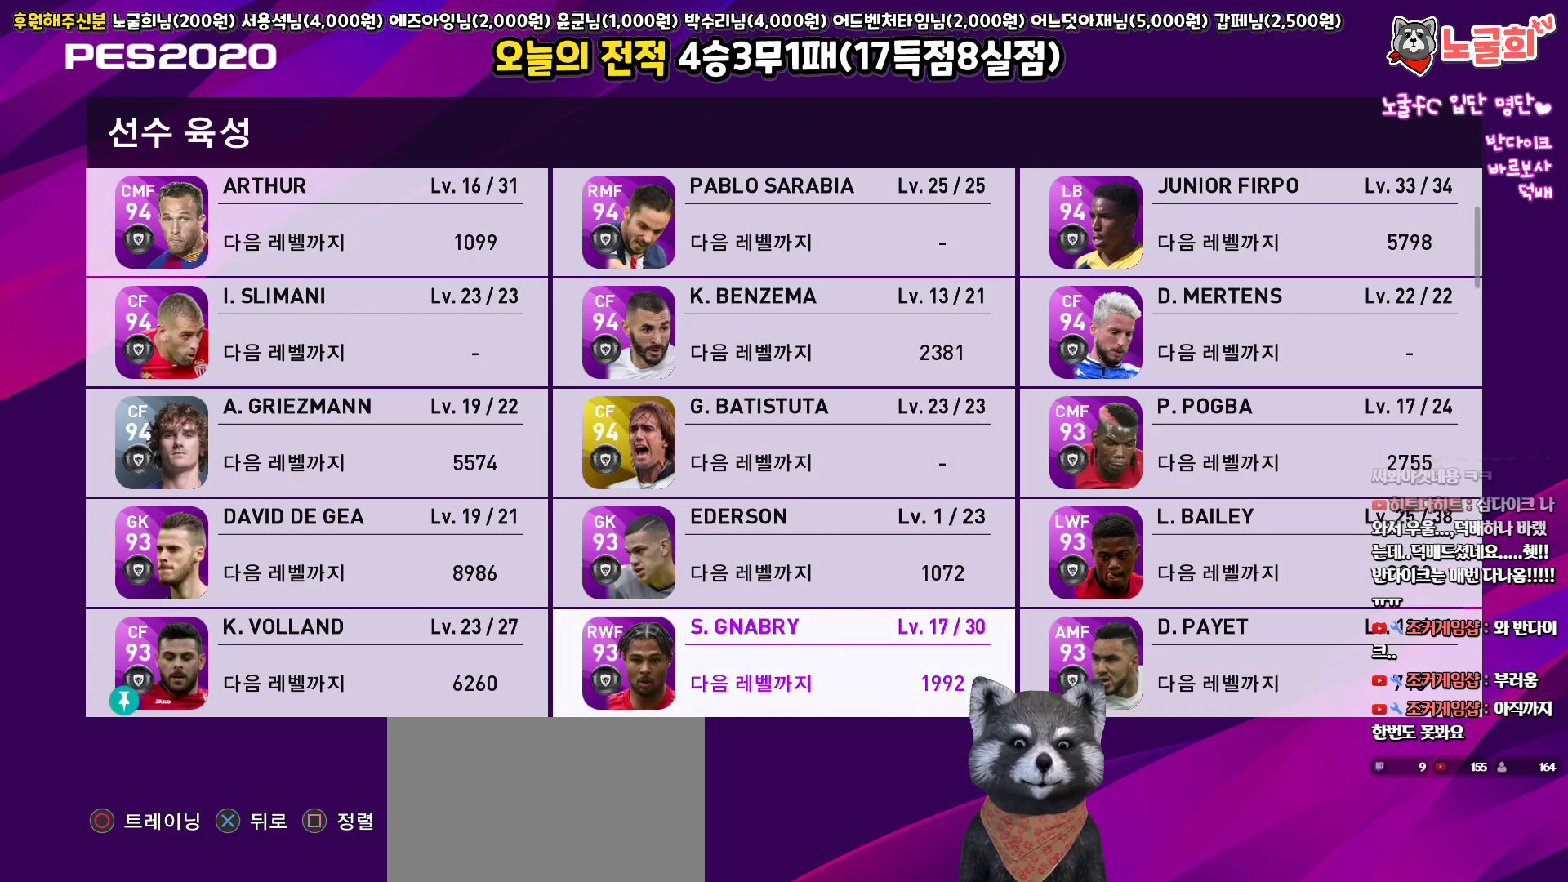
{"buttons": [], "left_stick": "center", "right_stick": "center", "events": [[417, "DPAD_LEFT", "down"], [500, "DPAD_LEFT", "up"]]}
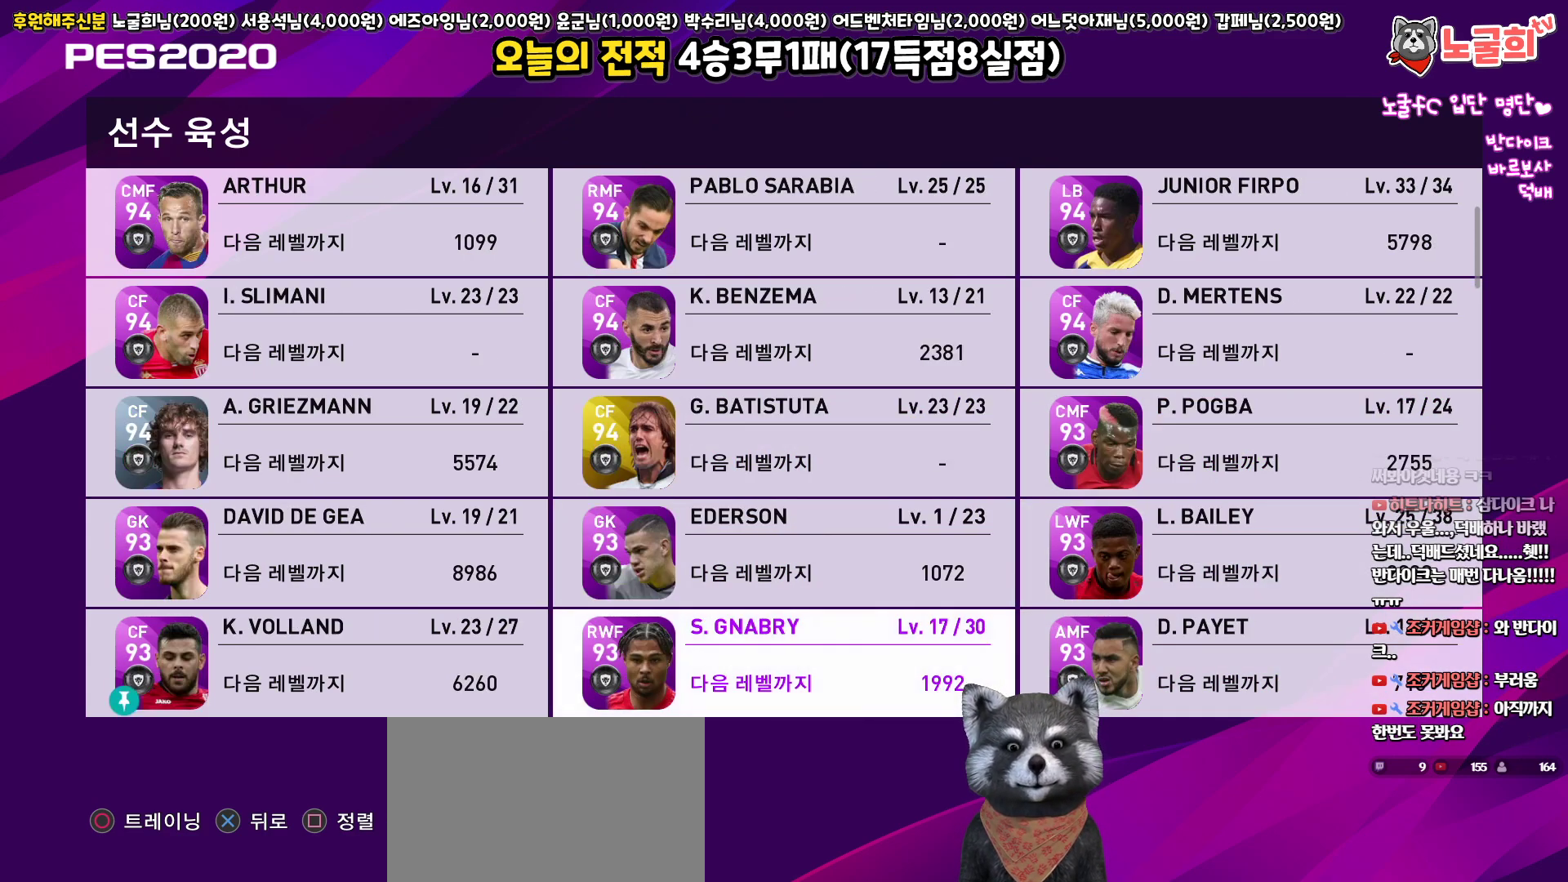
{"buttons": [], "left_stick": "center", "right_stick": "center", "events": []}
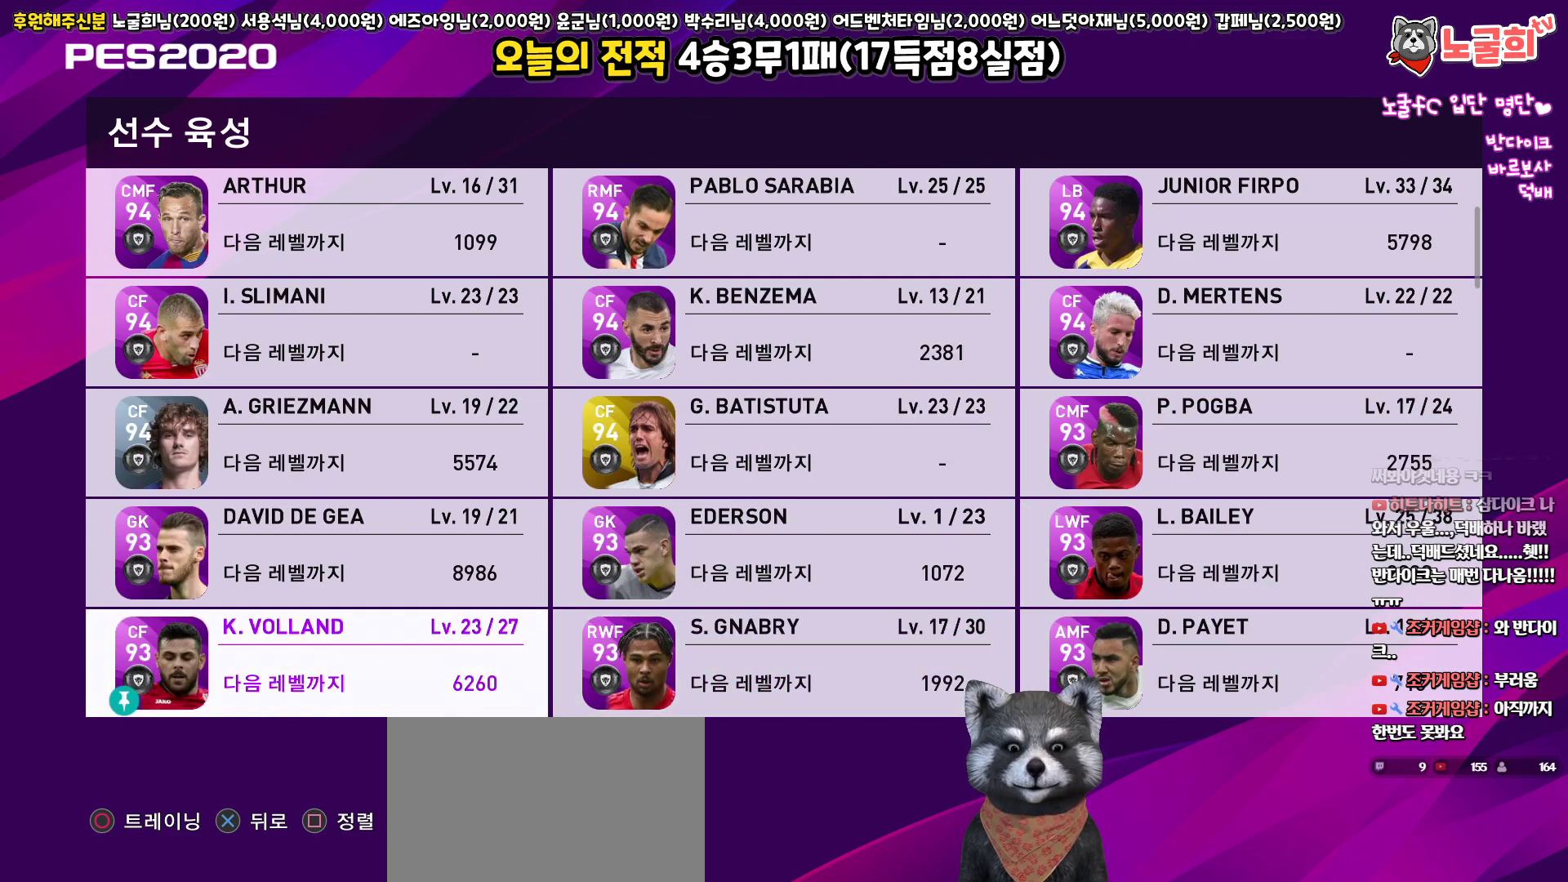
{"buttons": [], "left_stick": "center", "right_stick": "center", "events": []}
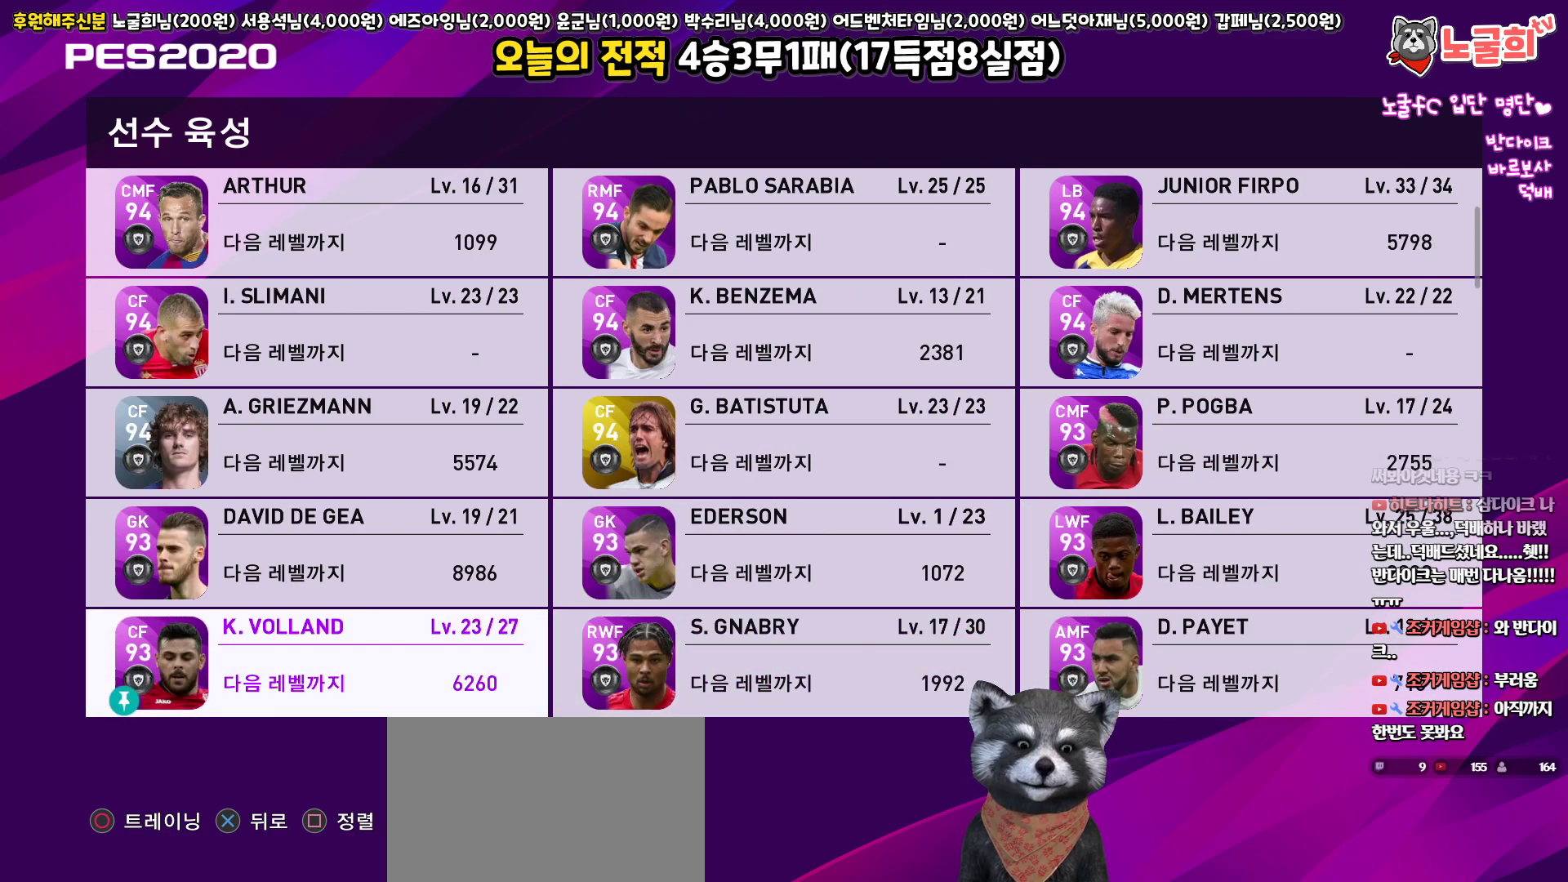
{"buttons": ["DPAD_RIGHT"], "left_stick": "center", "right_stick": "center", "events": [[400, "DPAD_RIGHT", "down"]]}
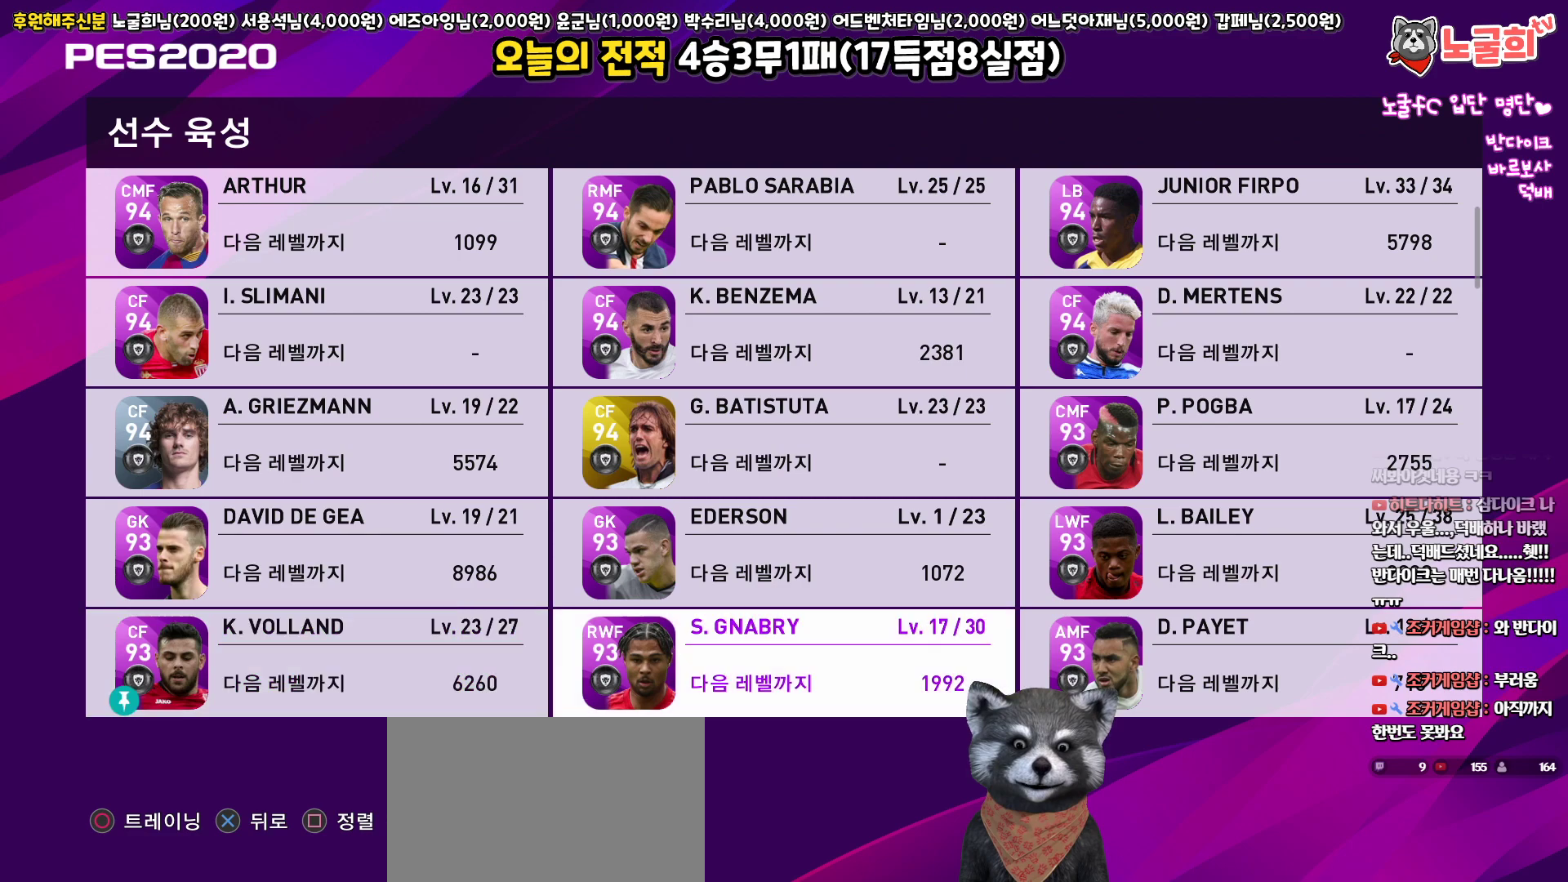
{"buttons": [], "left_stick": "center", "right_stick": "center", "events": [[17, "DPAD_RIGHT", "up"]]}
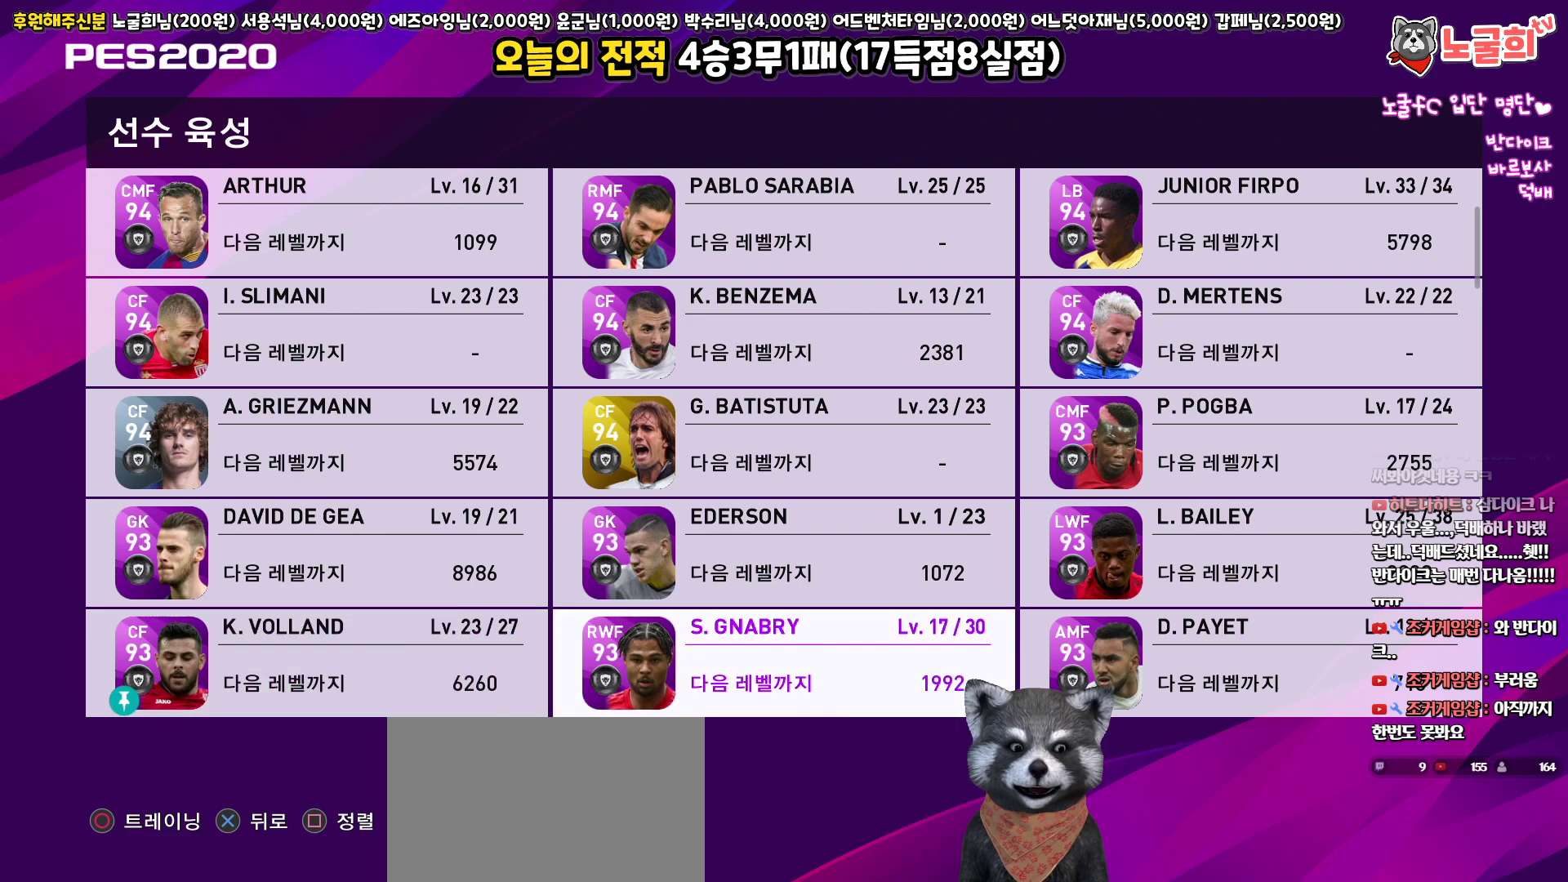
{"buttons": [], "left_stick": "center", "right_stick": "center", "events": [[250, "DPAD_UP", "down"], [383, "DPAD_UP", "up"]]}
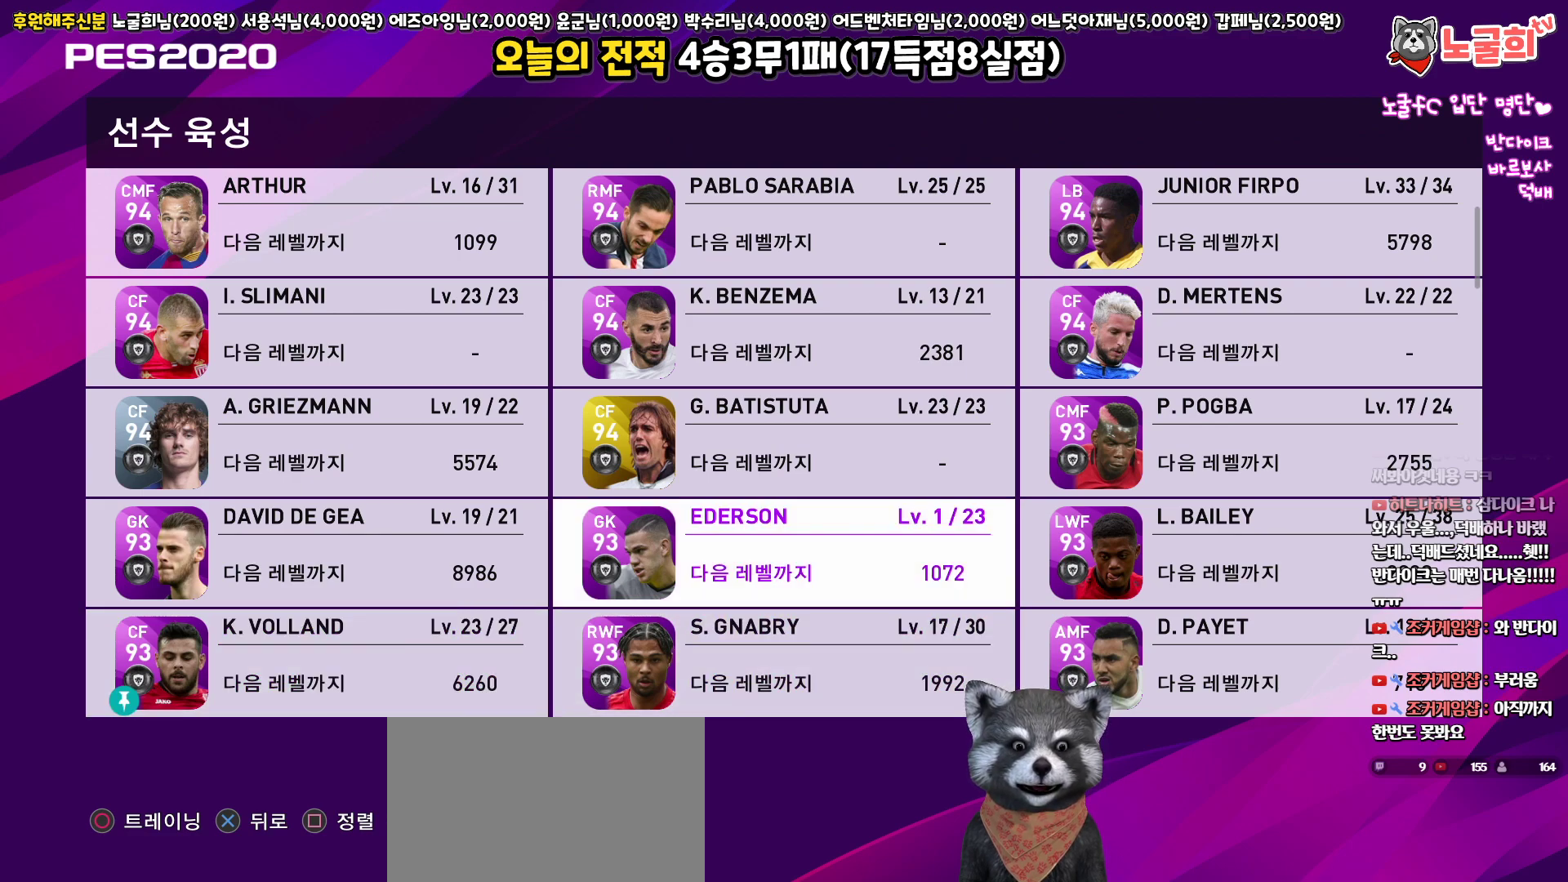
{"buttons": [], "left_stick": "center", "right_stick": "center", "events": []}
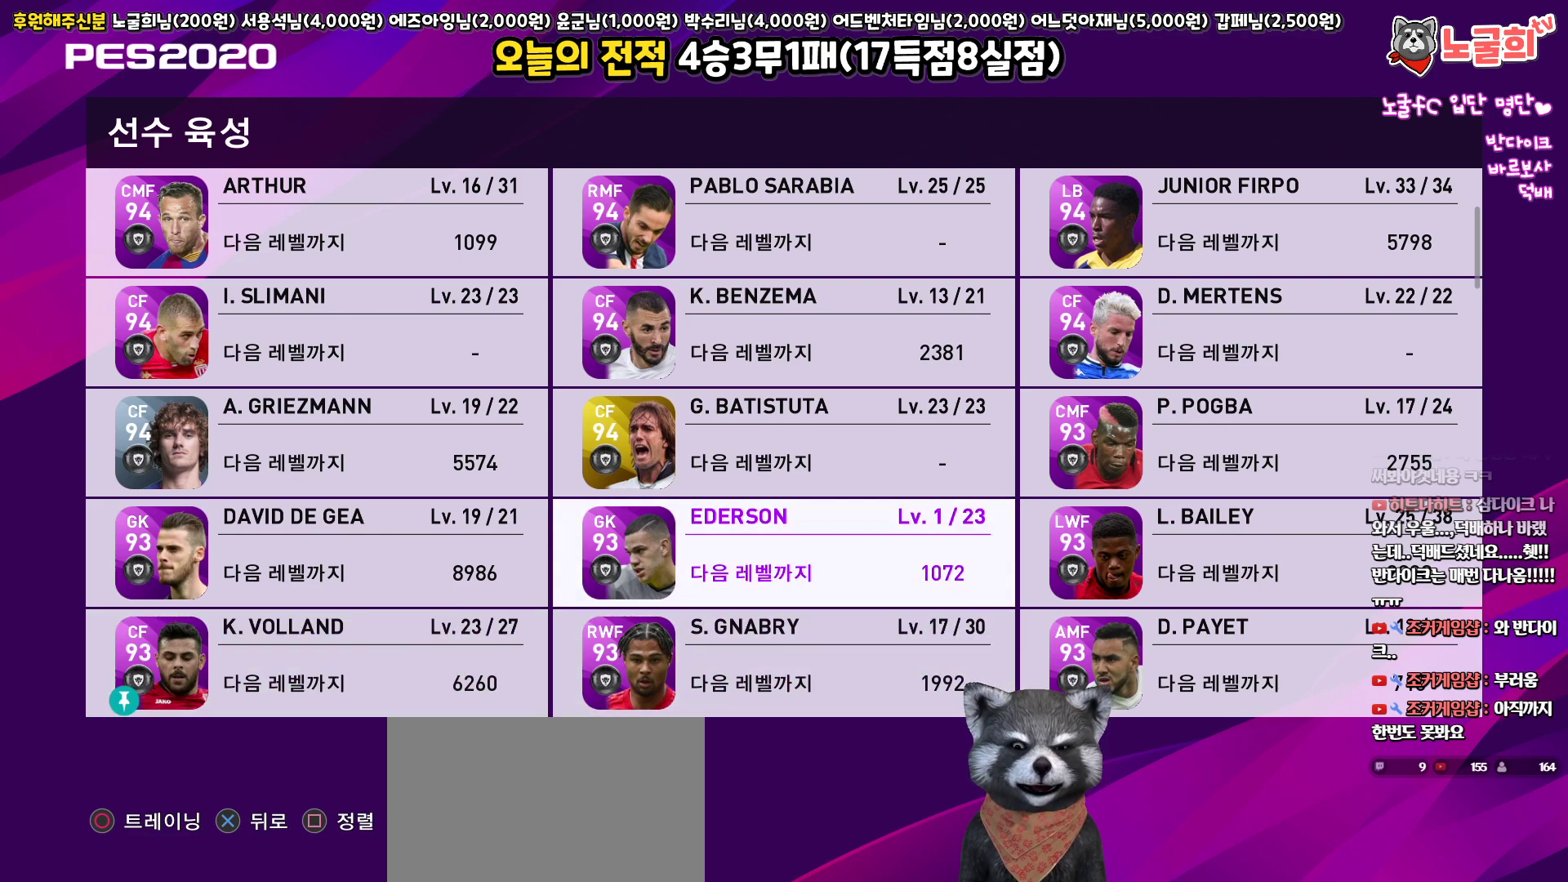
{"buttons": [], "left_stick": "center", "right_stick": "center", "events": [[50, "DPAD_DOWN", "down"], [167, "DPAD_DOWN", "up"]]}
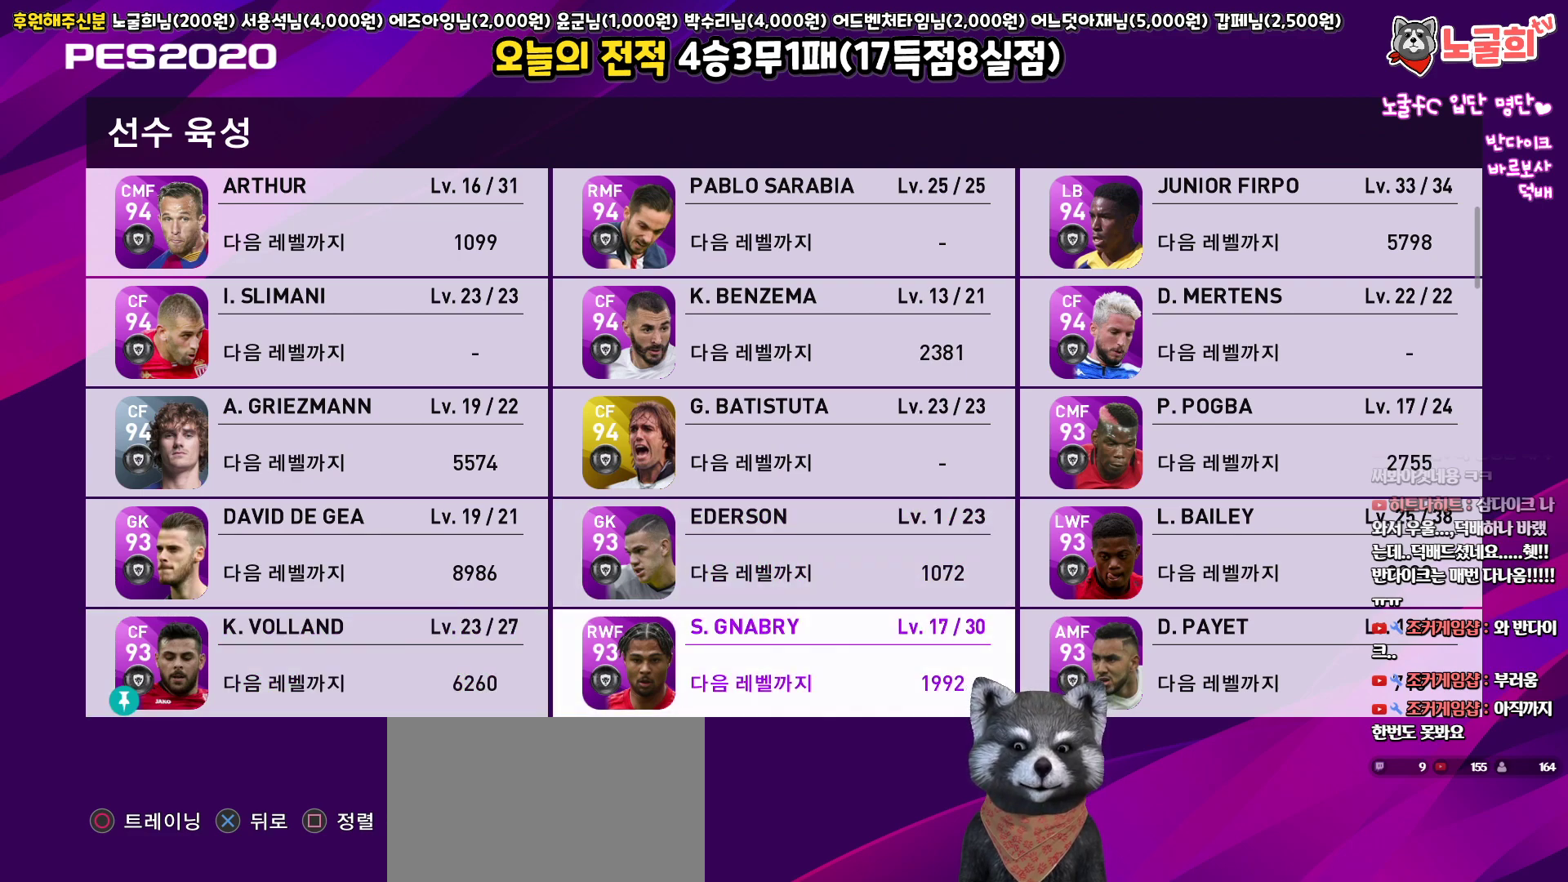
{"buttons": [], "left_stick": "center", "right_stick": "center", "events": []}